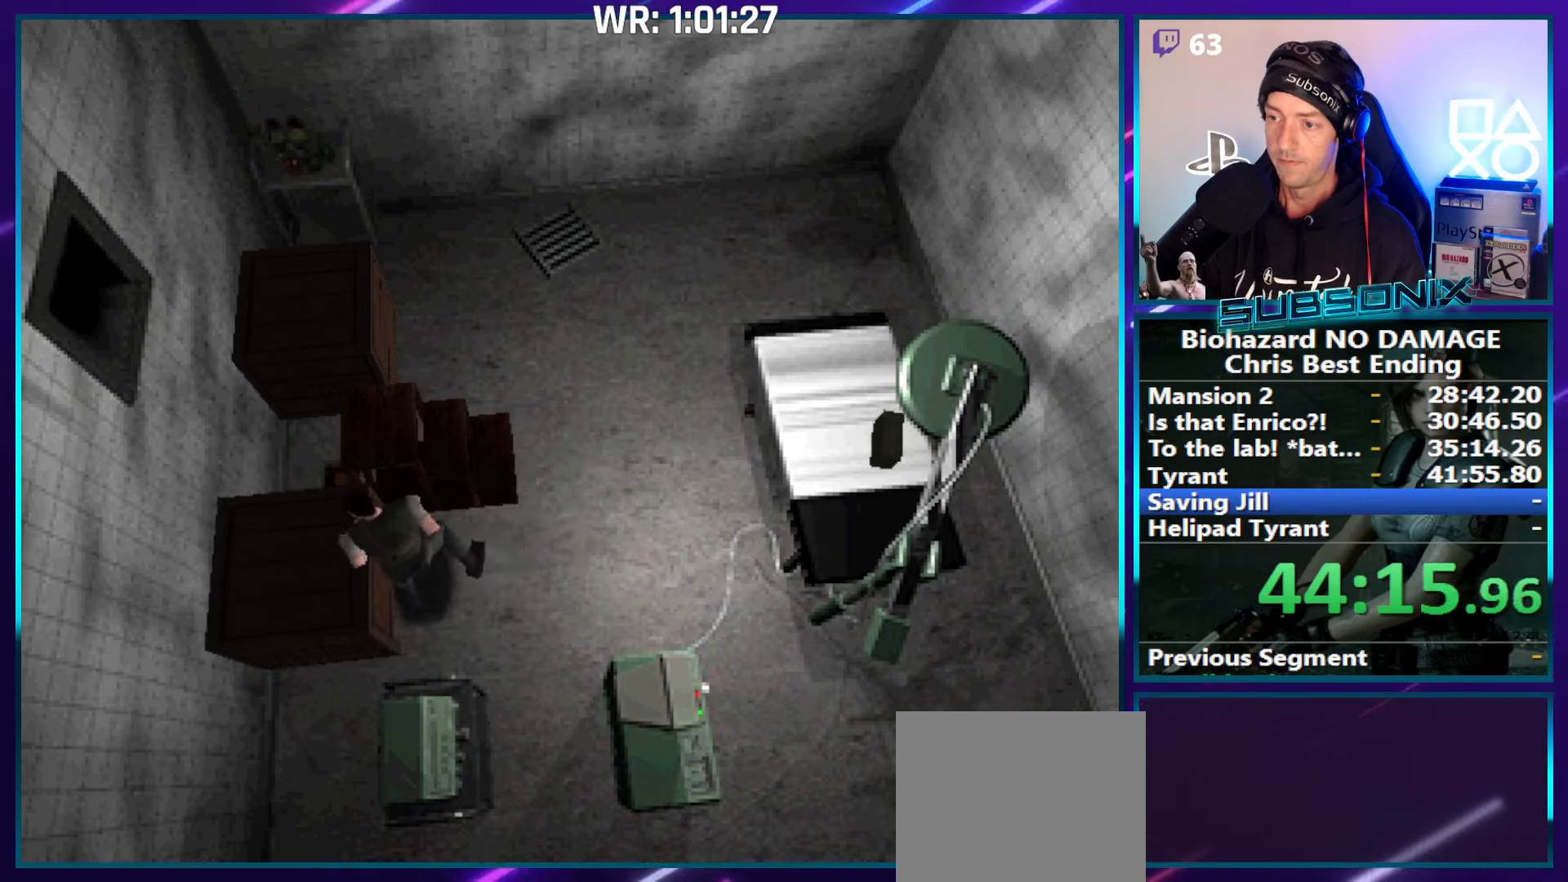
Gameplay with a controller (PlayStation layout); each line is a JSON object with the inputs held at the frame after it. "events" lists button and stick changes between this image and that frame as [ms after this image, input, new state], when the widget could be followed in between. Not read: L3 R3 left_stick.
{"buttons": ["SQUARE", "DPAD_RIGHT"], "right_stick": "center", "events": [[100, "DPAD_RIGHT", "down"], [150, "DPAD_UP", "up"], [217, "SQUARE", "down"]]}
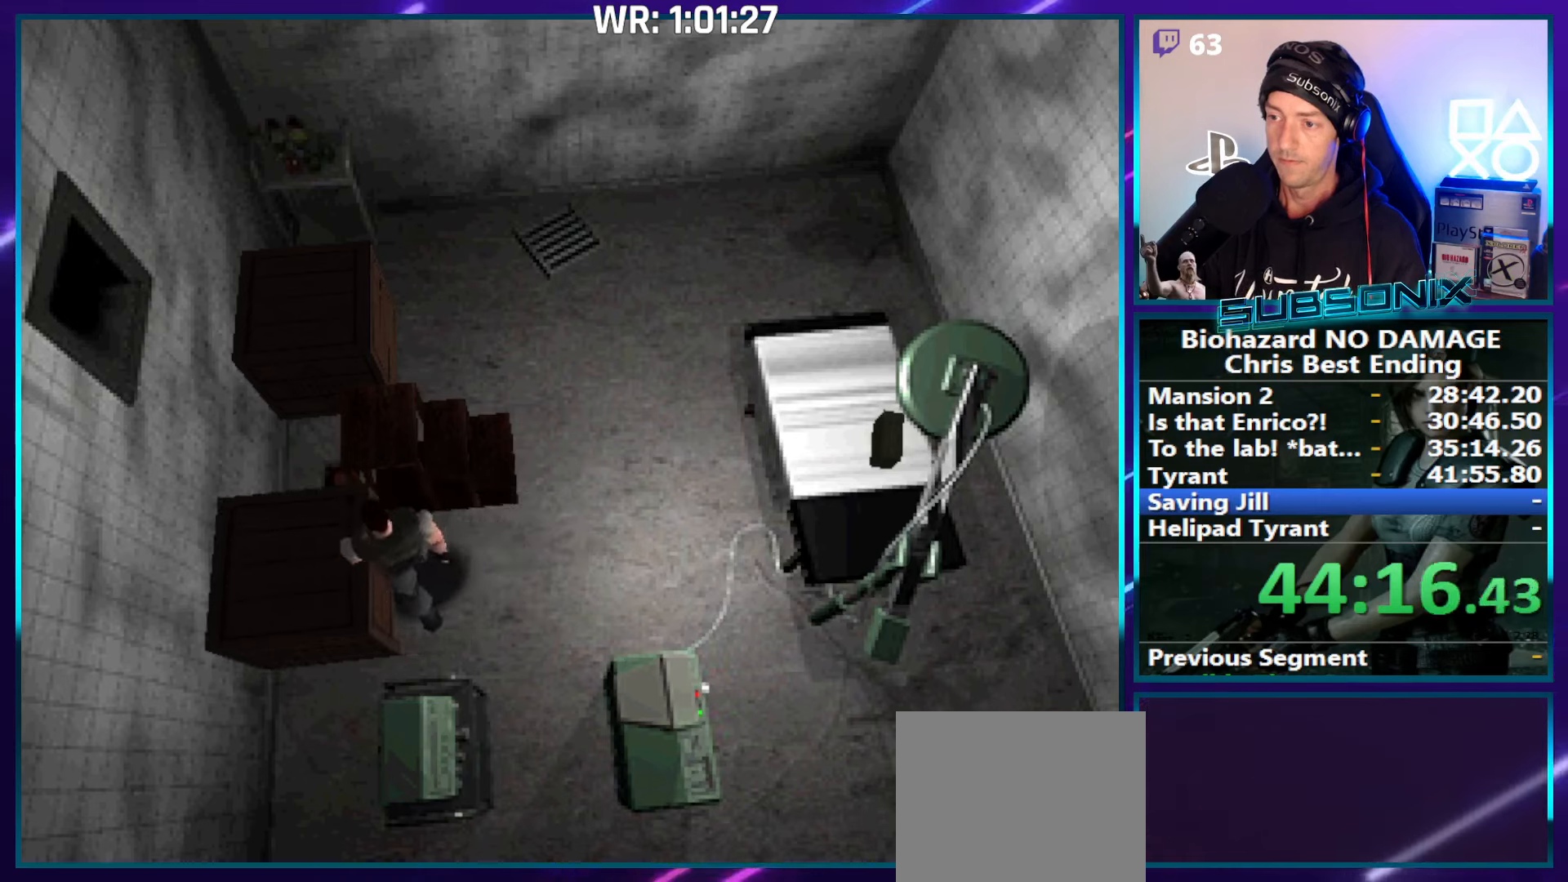
{"buttons": ["SQUARE", "DPAD_UP"], "right_stick": "center", "events": [[300, "DPAD_UP", "down"], [367, "DPAD_RIGHT", "up"]]}
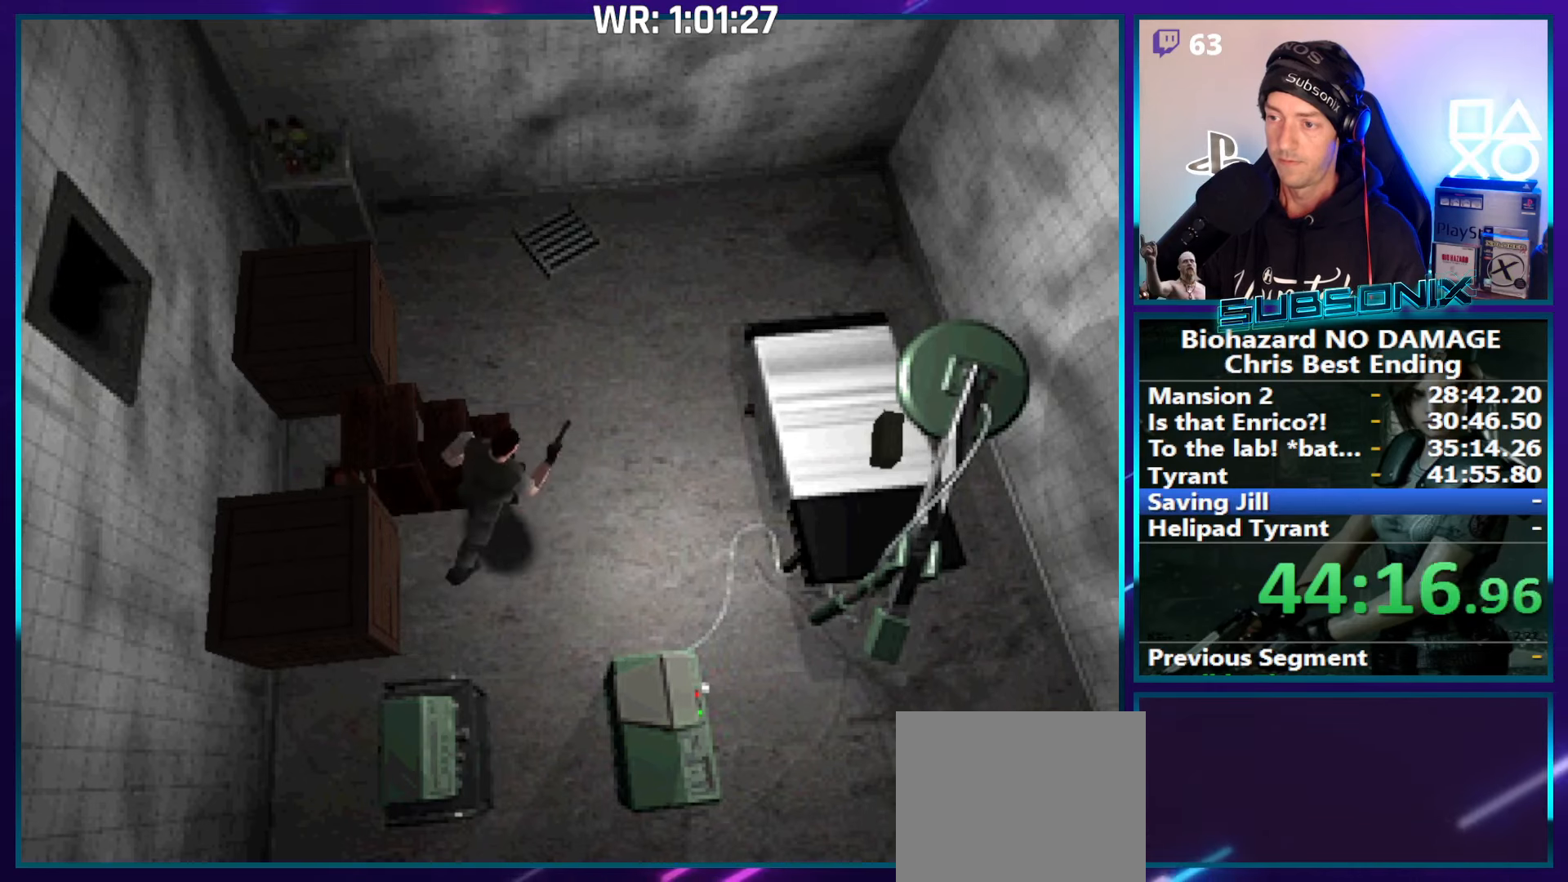
{"buttons": ["SQUARE", "DPAD_LEFT"], "right_stick": "center", "events": [[200, "DPAD_LEFT", "down"], [250, "DPAD_UP", "up"]]}
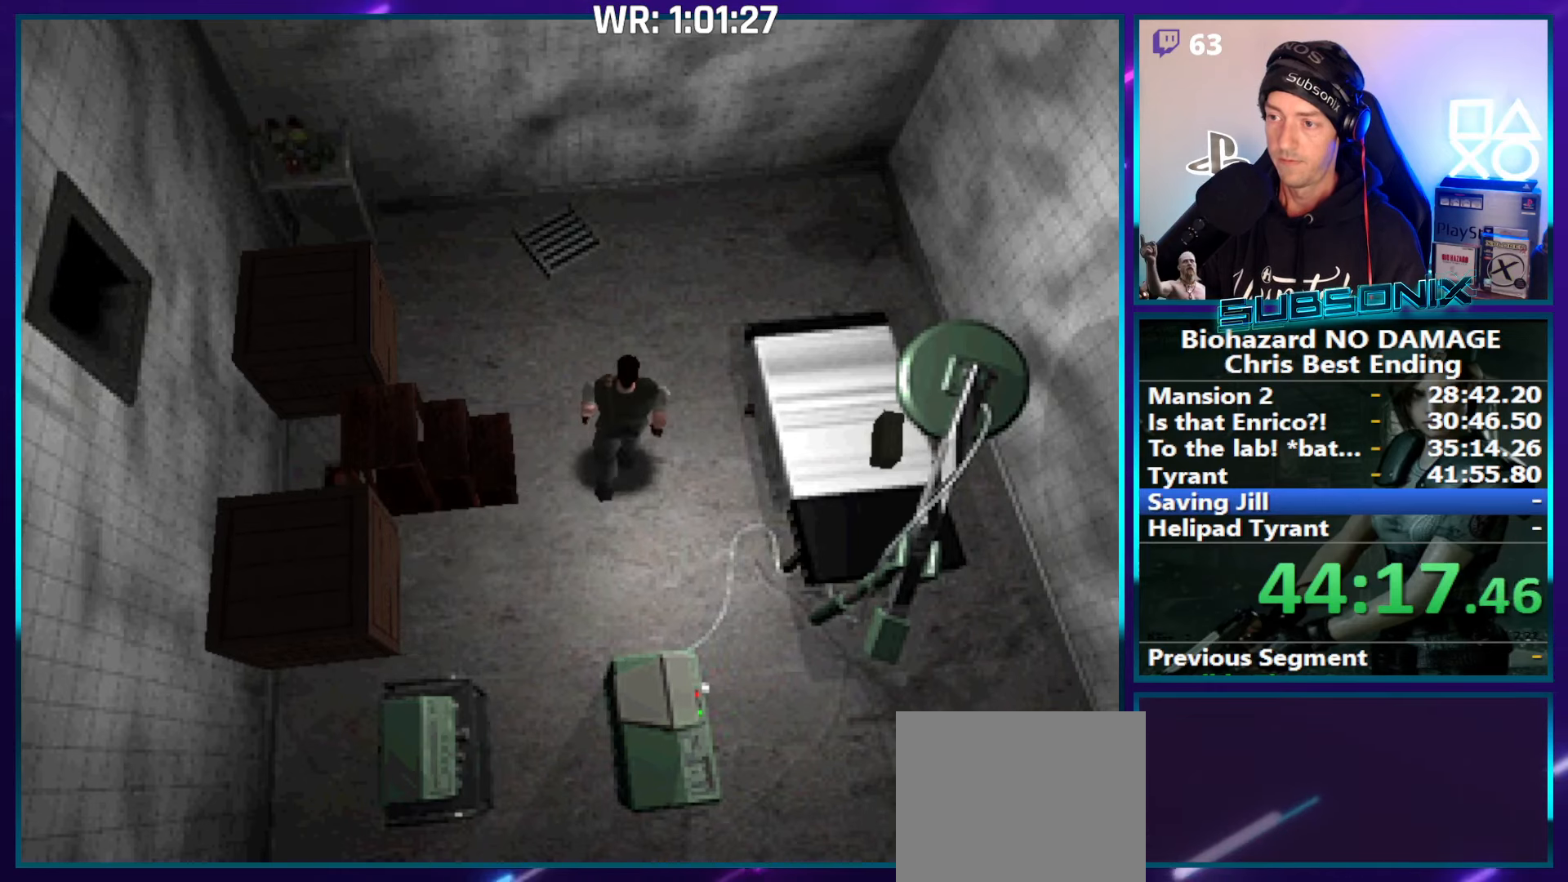
{"buttons": ["DPAD_UP", "DPAD_LEFT"], "right_stick": "center", "events": [[334, "DPAD_UP", "down"], [467, "SQUARE", "up"]]}
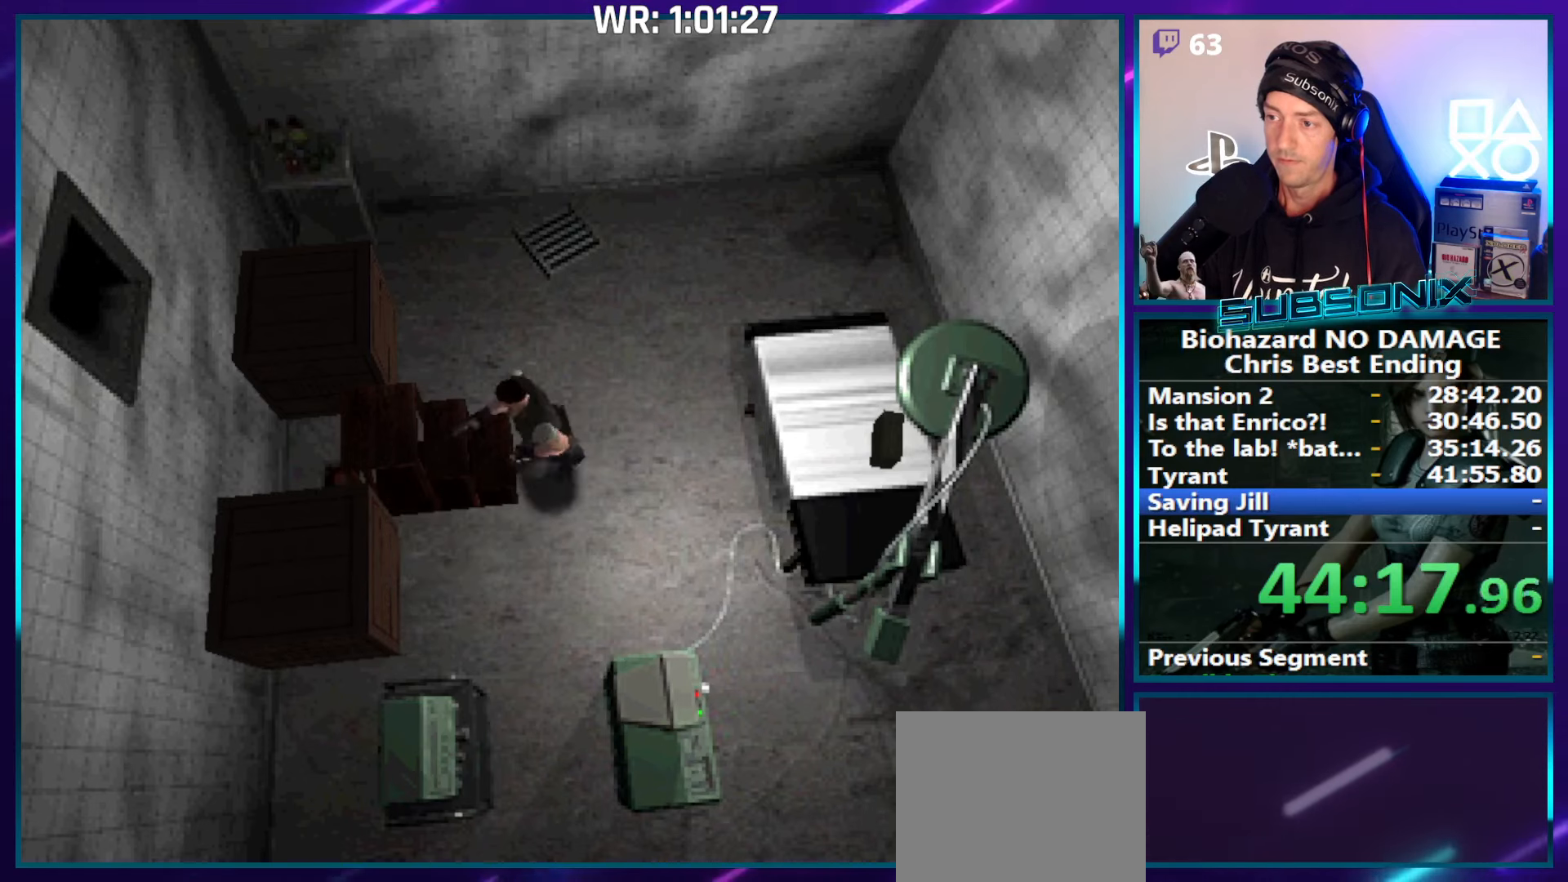
{"buttons": ["DPAD_UP"], "right_stick": "center", "events": [[17, "DPAD_LEFT", "up"], [200, "DPAD_RIGHT", "down"], [384, "DPAD_RIGHT", "up"]]}
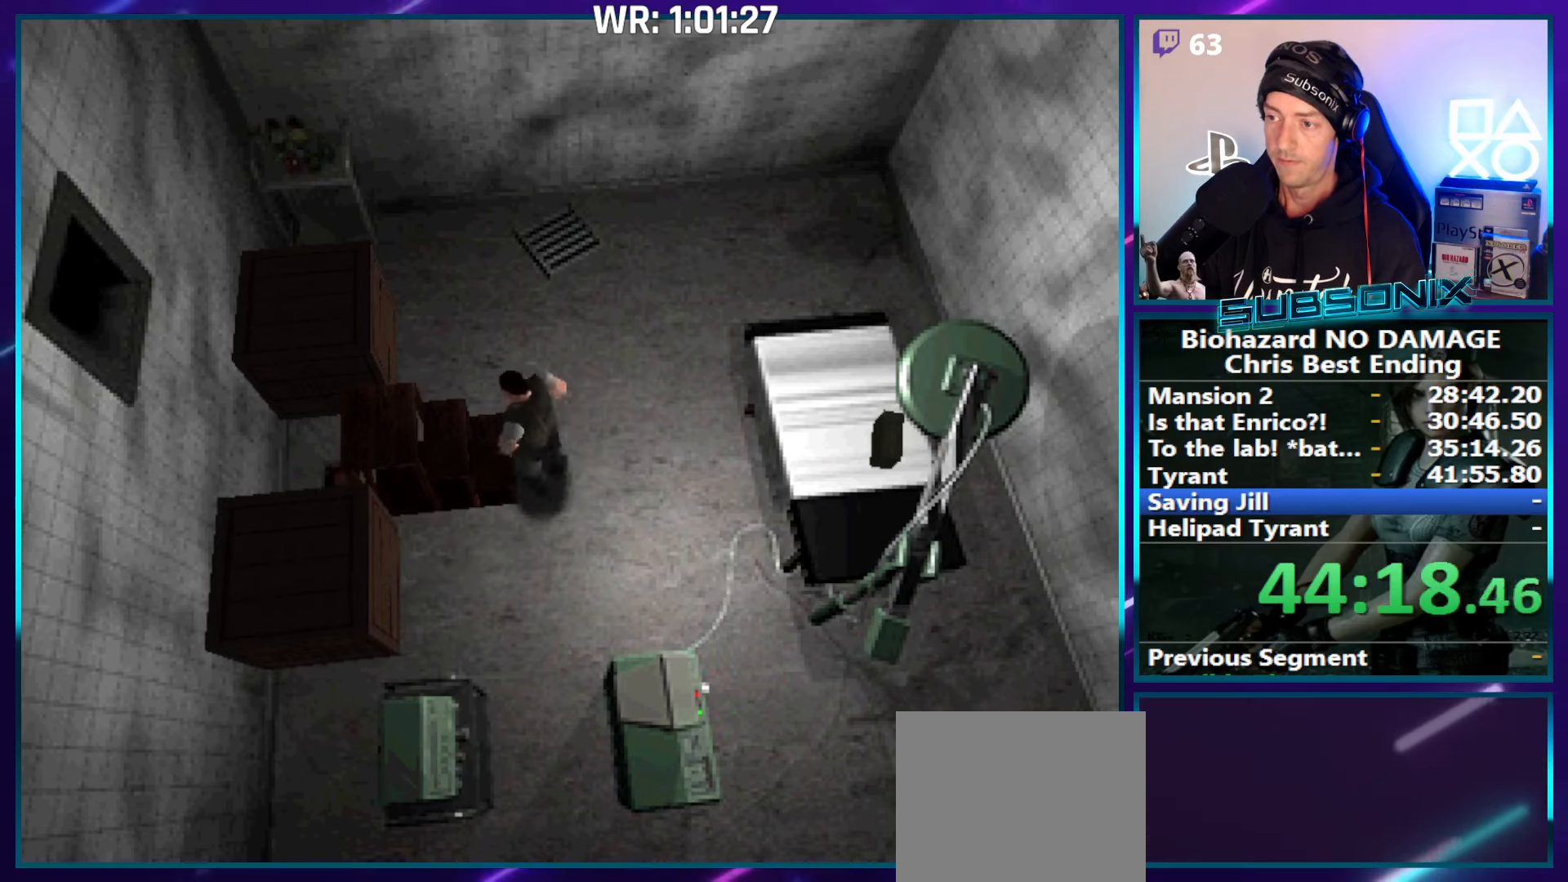
{"buttons": ["DPAD_UP"], "right_stick": "center", "events": []}
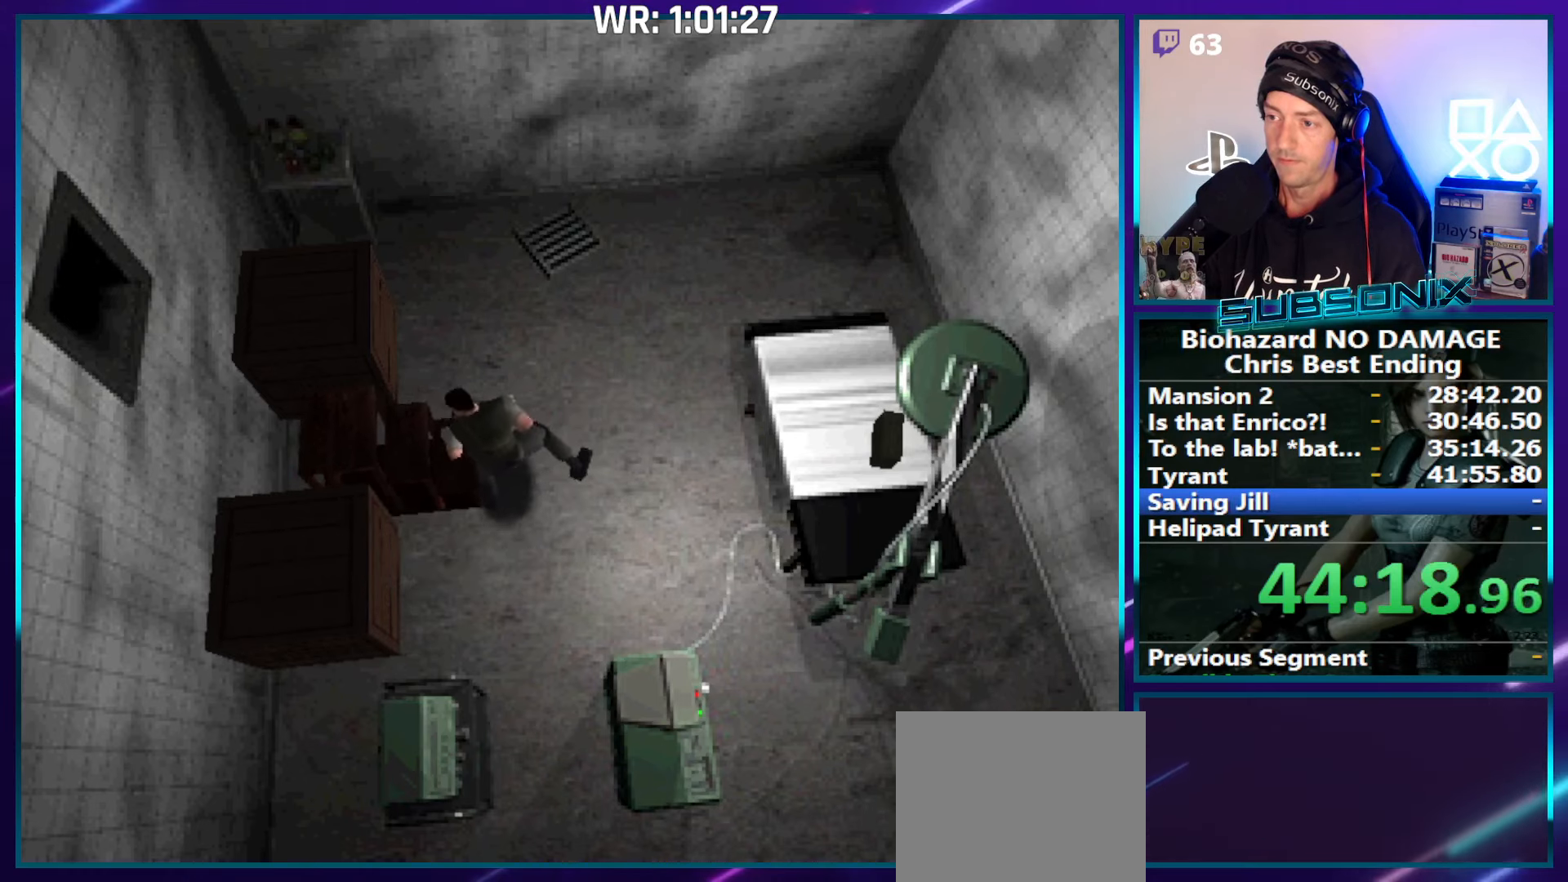
{"buttons": ["DPAD_UP"], "right_stick": "center", "events": [[234, "CROSS", "down"], [300, "CROSS", "up"], [434, "CROSS", "down"], [484, "CROSS", "up"]]}
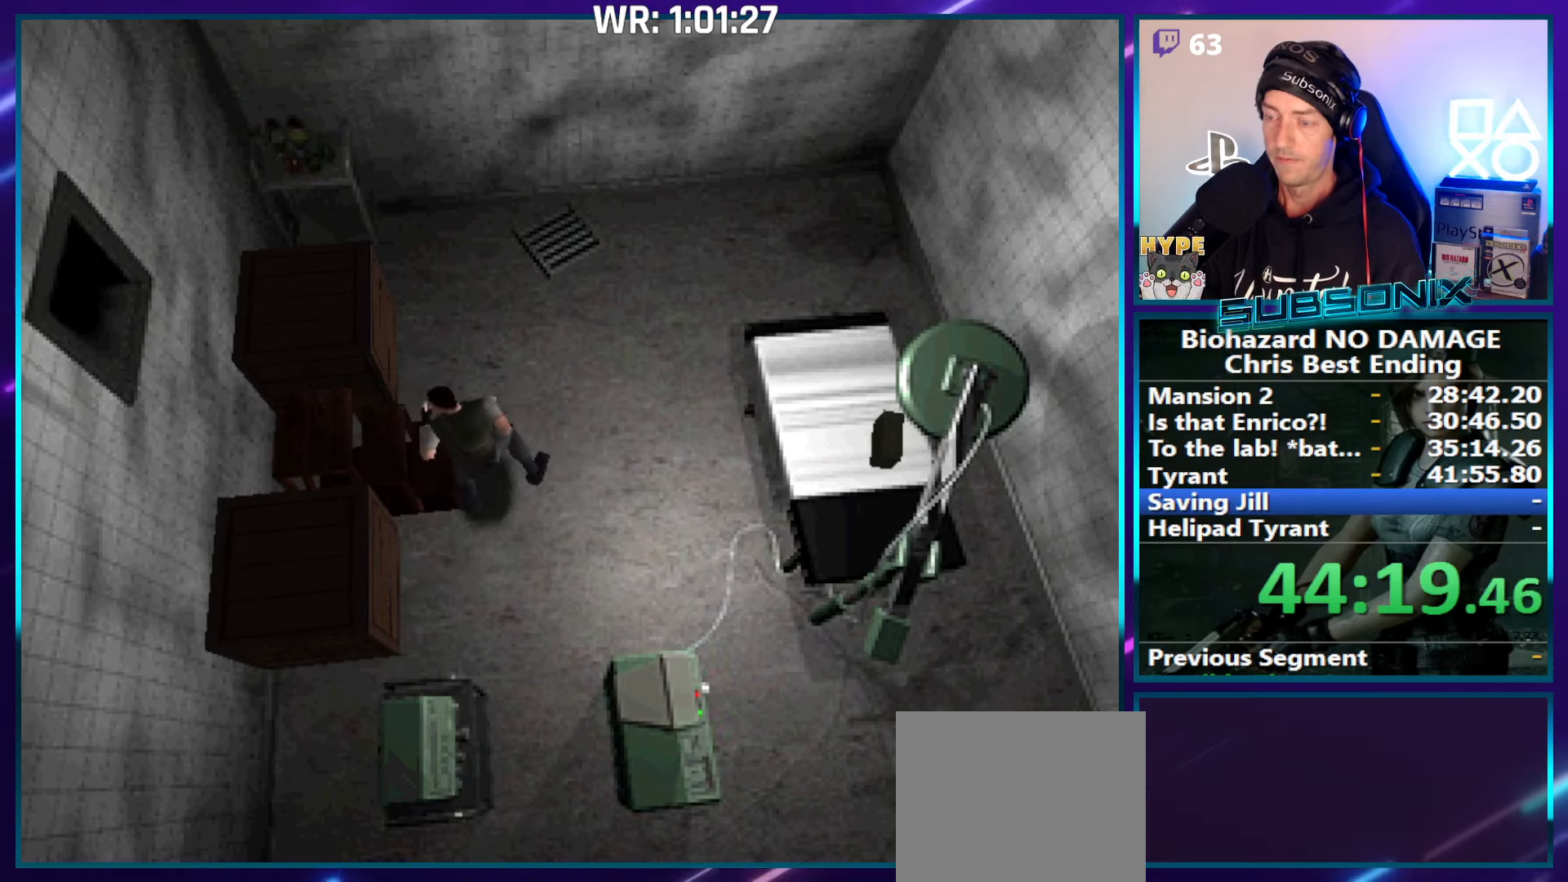
{"buttons": ["DPAD_UP"], "right_stick": "center", "events": [[84, "CROSS", "down"], [167, "CROSS", "up"], [233, "CROSS", "down"], [316, "CROSS", "up"], [366, "CROSS", "down"], [450, "CROSS", "up"]]}
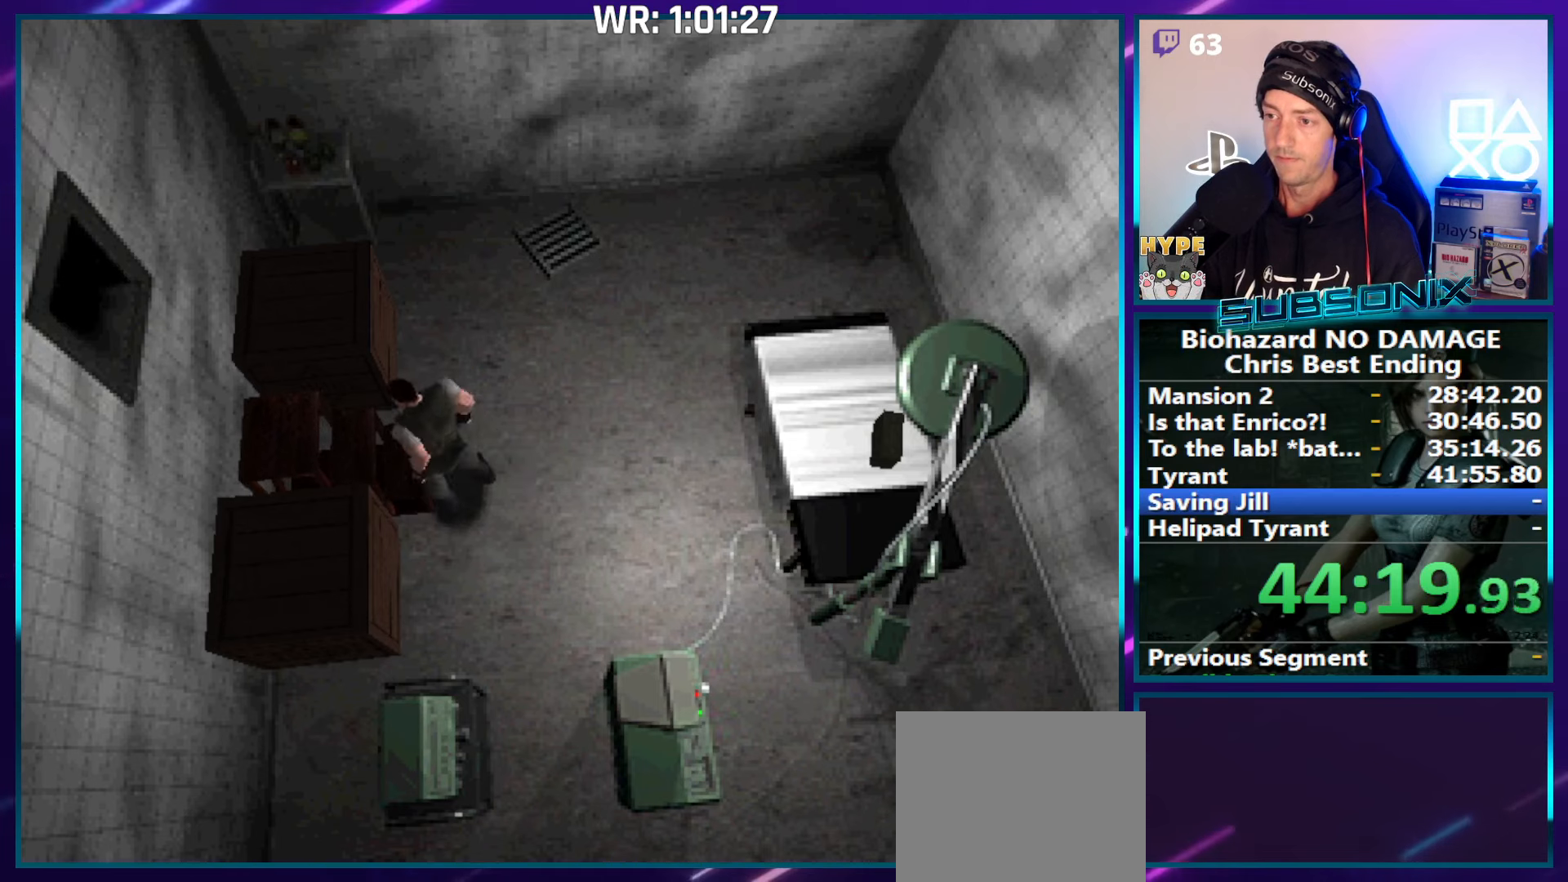
{"buttons": ["CROSS", "DPAD_UP"], "right_stick": "center", "events": [[33, "CROSS", "down"], [100, "CROSS", "up"], [183, "CROSS", "down"], [250, "CROSS", "up"], [316, "CROSS", "down"], [316, "DPAD_RIGHT", "down"], [400, "CROSS", "up"], [450, "DPAD_RIGHT", "up"], [466, "CROSS", "down"]]}
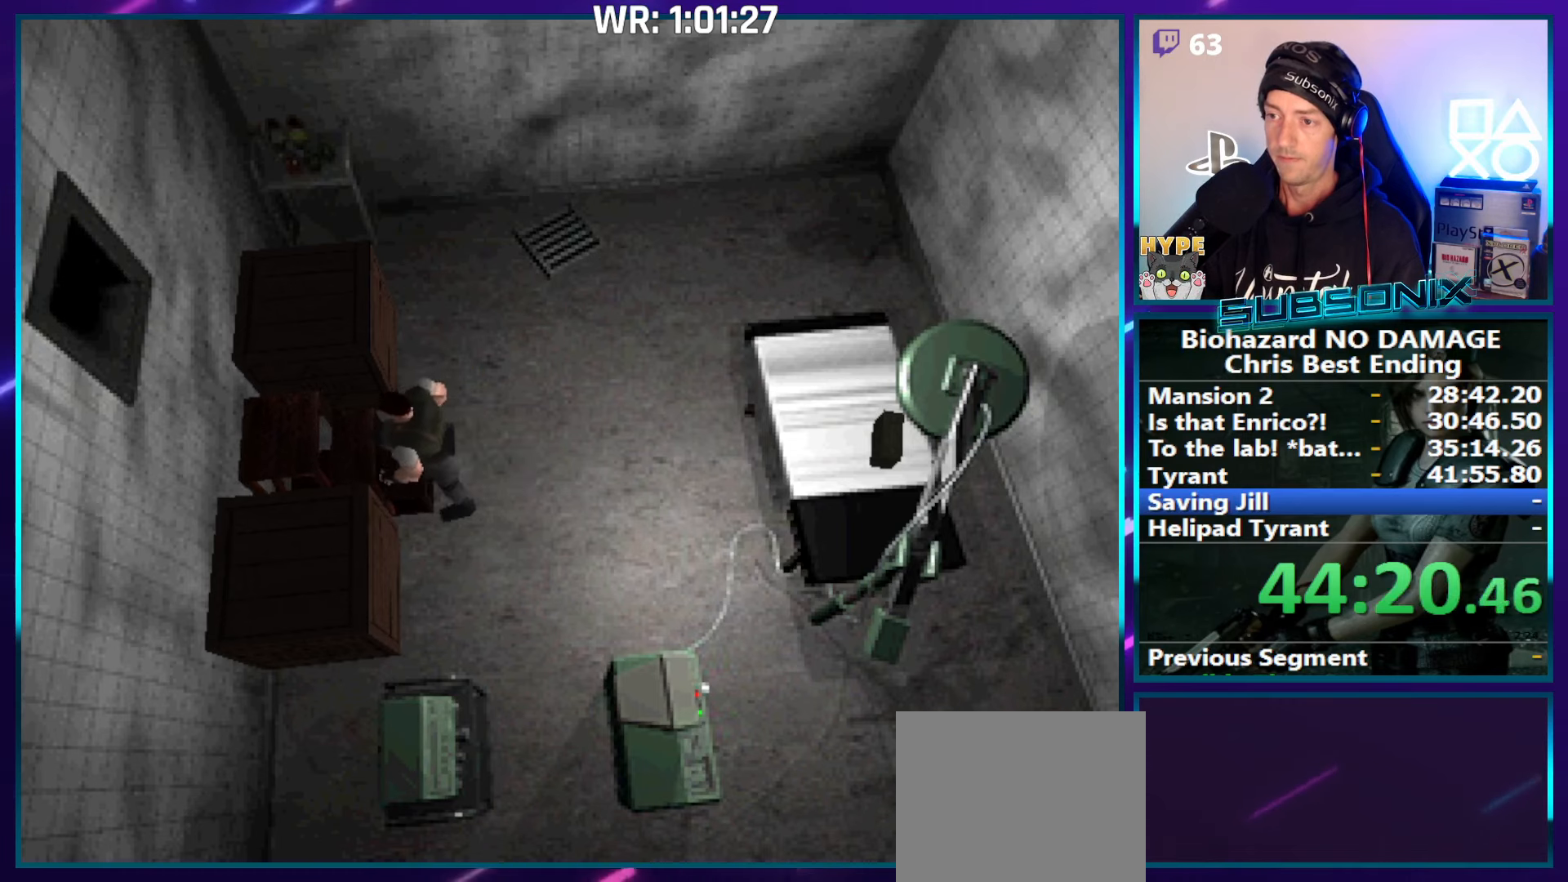
{"buttons": ["DPAD_UP"], "right_stick": "center", "events": [[33, "CROSS", "up"], [116, "CROSS", "down"], [183, "CROSS", "up"], [266, "CROSS", "down"], [316, "CROSS", "up"], [383, "CROSS", "down"], [483, "CROSS", "up"]]}
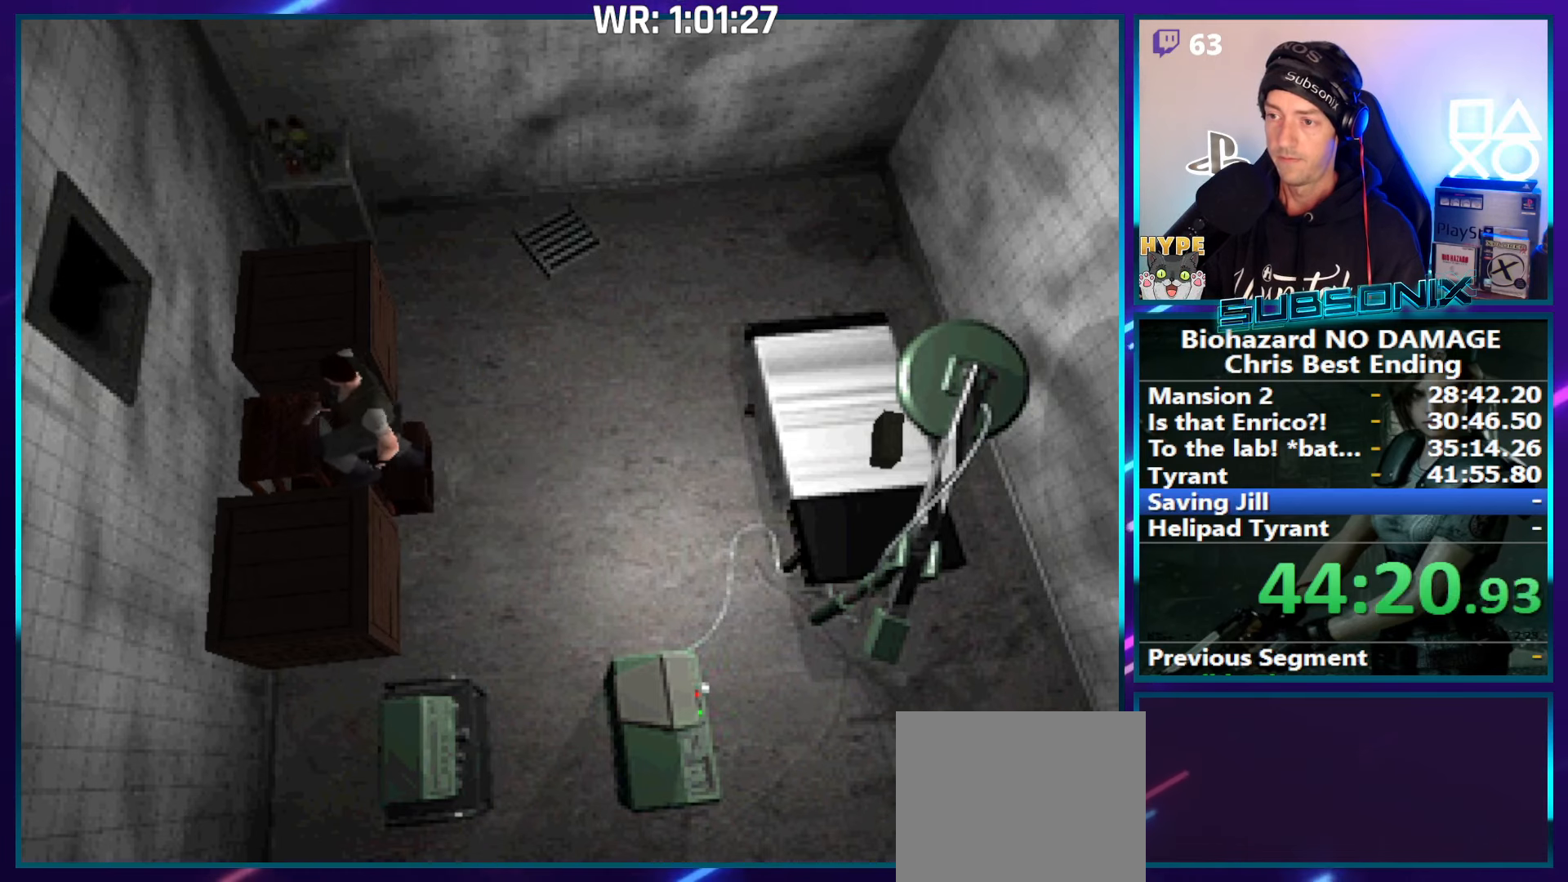
{"buttons": ["CROSS", "DPAD_UP"], "right_stick": "center", "events": [[33, "CROSS", "down"], [133, "CROSS", "up"], [183, "CROSS", "down"], [283, "CROSS", "up"], [333, "CROSS", "down"], [416, "CROSS", "up"], [500, "CROSS", "down"]]}
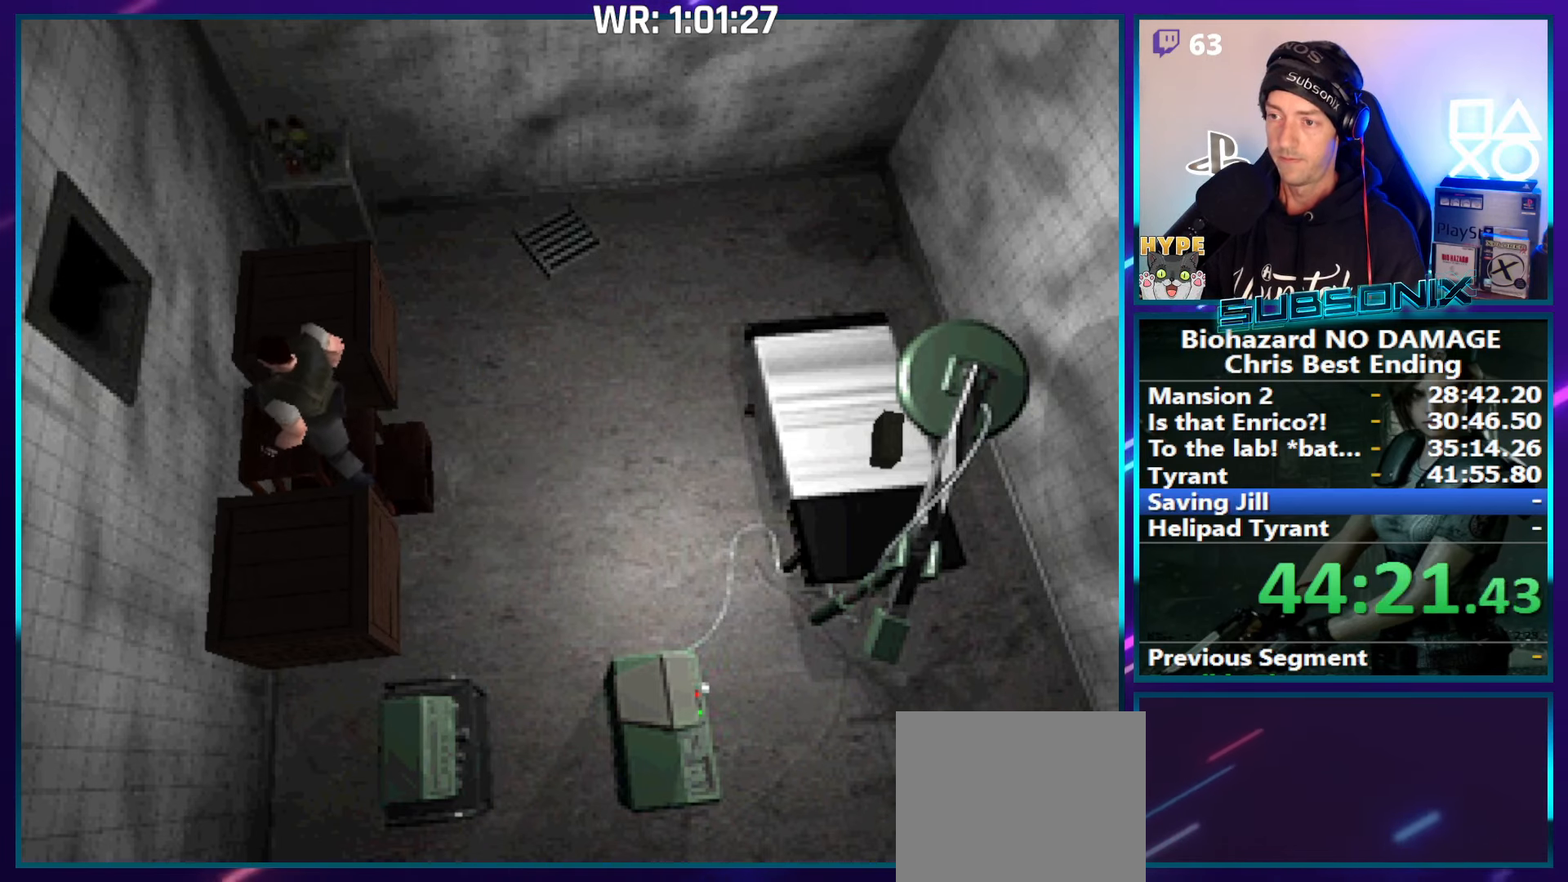
{"buttons": ["DPAD_UP"], "right_stick": "center", "events": [[66, "CROSS", "up"], [133, "CROSS", "down"], [216, "CROSS", "up"], [283, "CROSS", "down"], [366, "CROSS", "up"], [433, "CROSS", "down"], [500, "CROSS", "up"]]}
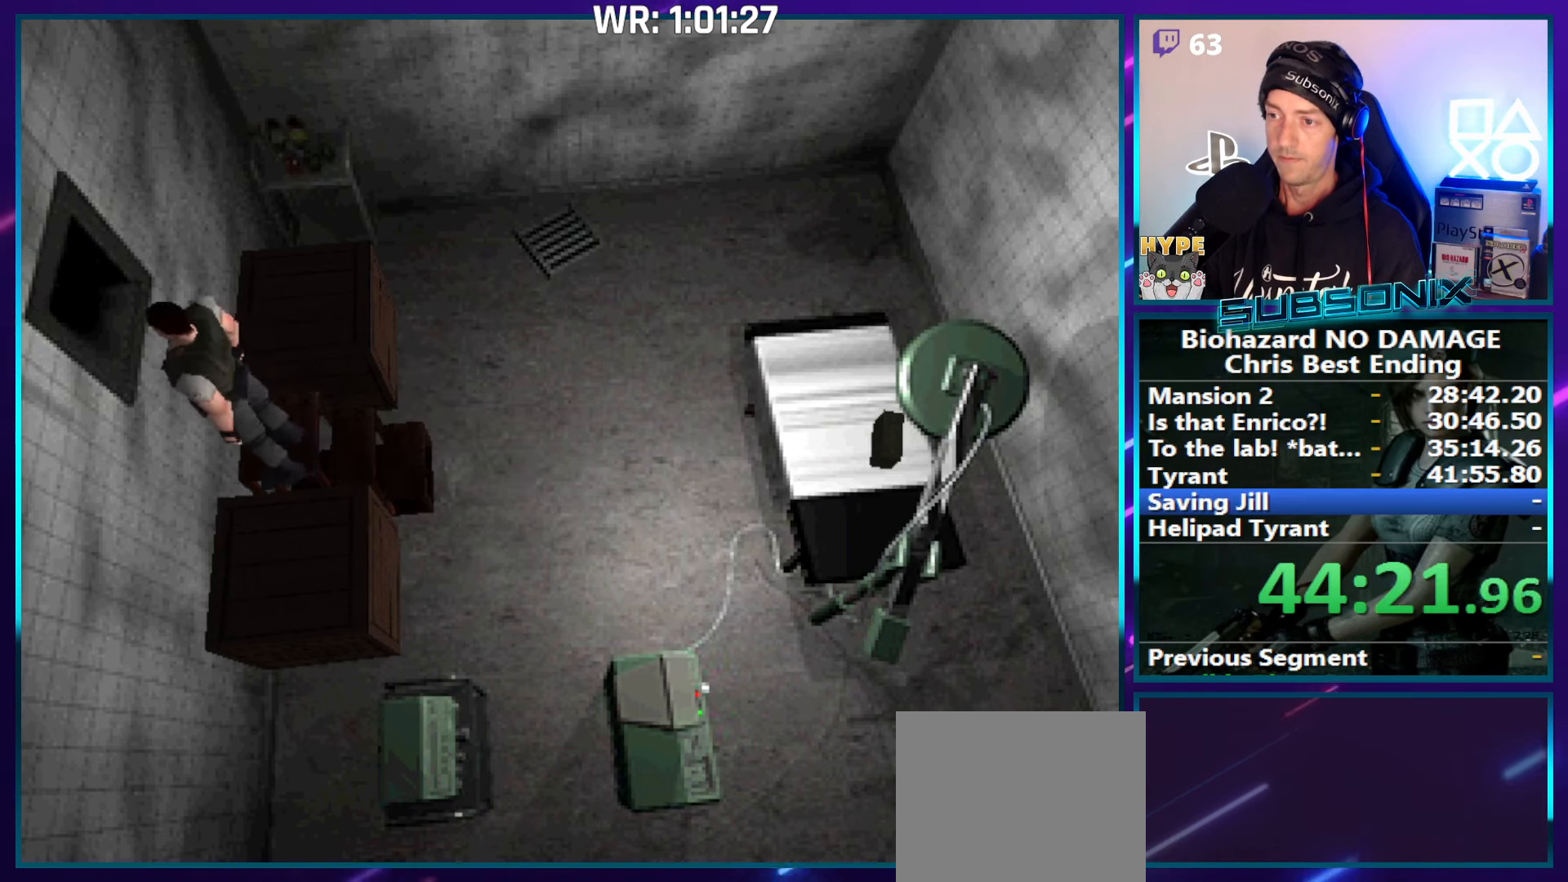
{"buttons": ["CROSS", "DPAD_UP"], "right_stick": "center", "events": [[66, "CROSS", "down"], [150, "CROSS", "up"], [216, "CROSS", "down"]]}
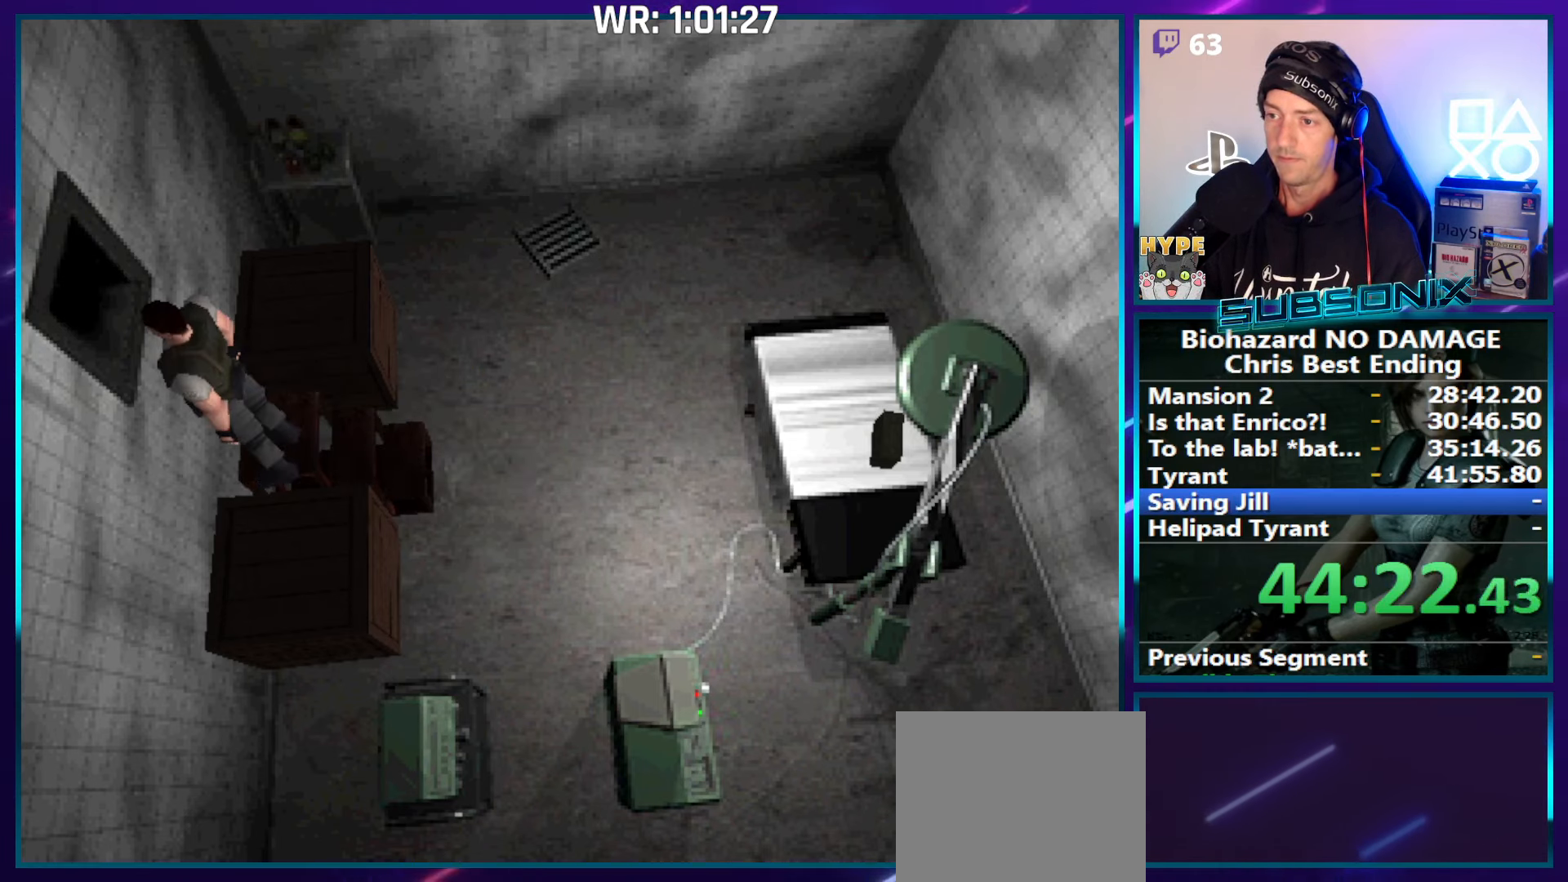
{"buttons": ["CROSS", "DPAD_UP"], "right_stick": "center", "events": [[166, "DPAD_RIGHT", "down"], [183, "CROSS", "up"], [216, "CROSS", "down"], [350, "DPAD_RIGHT", "up"]]}
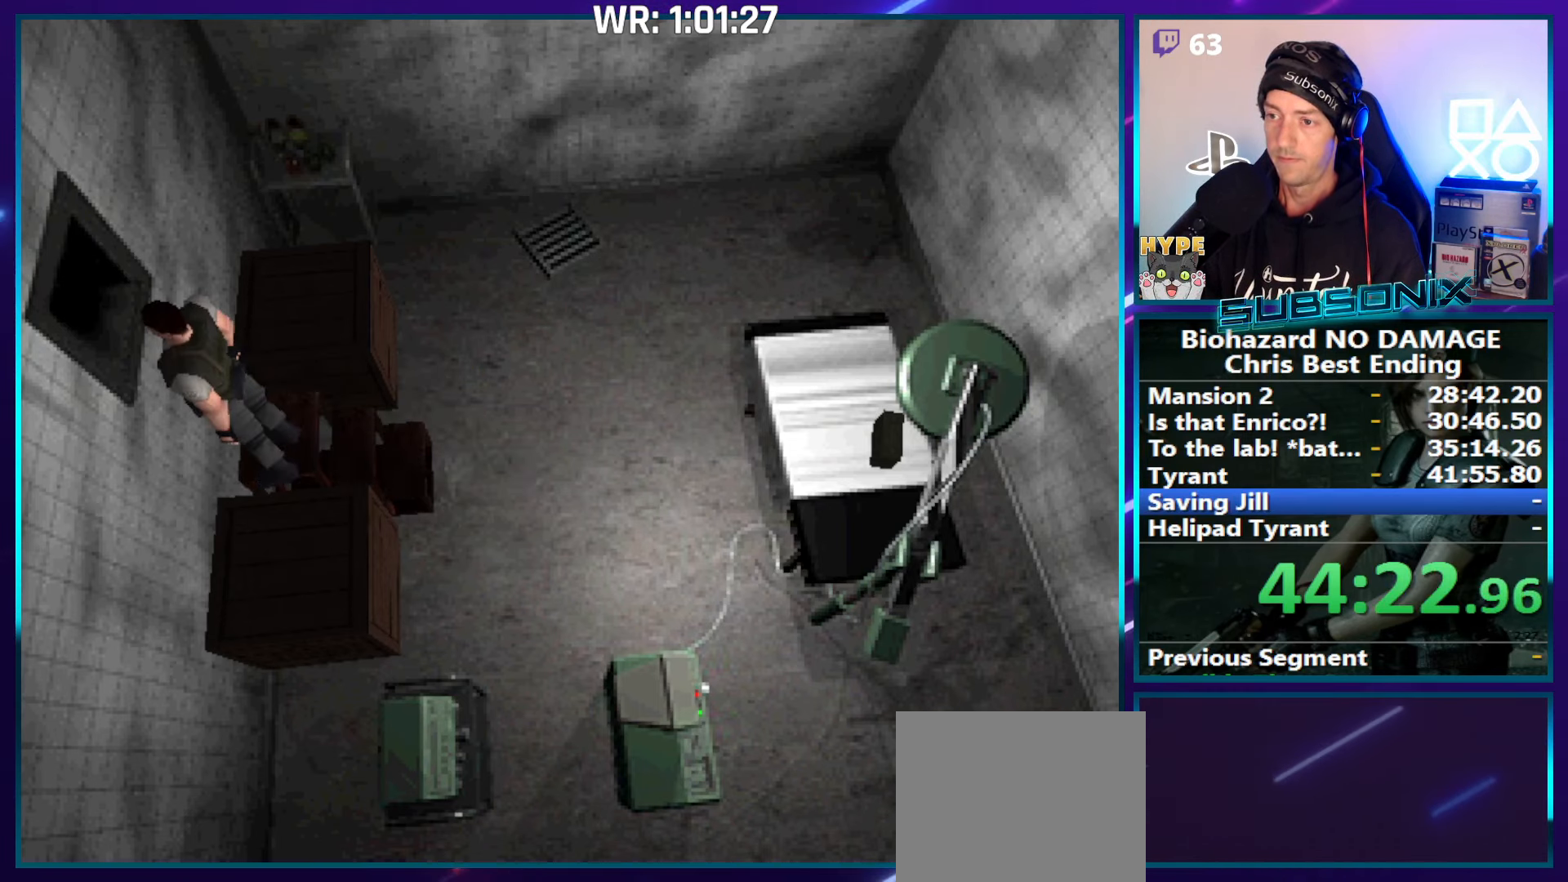
{"buttons": ["CROSS"], "right_stick": "center", "events": [[33, "DPAD_RIGHT", "down"], [100, "CROSS", "up"], [150, "CROSS", "down"], [200, "DPAD_UP", "up"], [233, "DPAD_RIGHT", "up"], [266, "CROSS", "up"], [316, "CROSS", "down"], [316, "DPAD_RIGHT", "down"], [400, "DPAD_RIGHT", "up"], [416, "CROSS", "up"], [466, "CROSS", "down"]]}
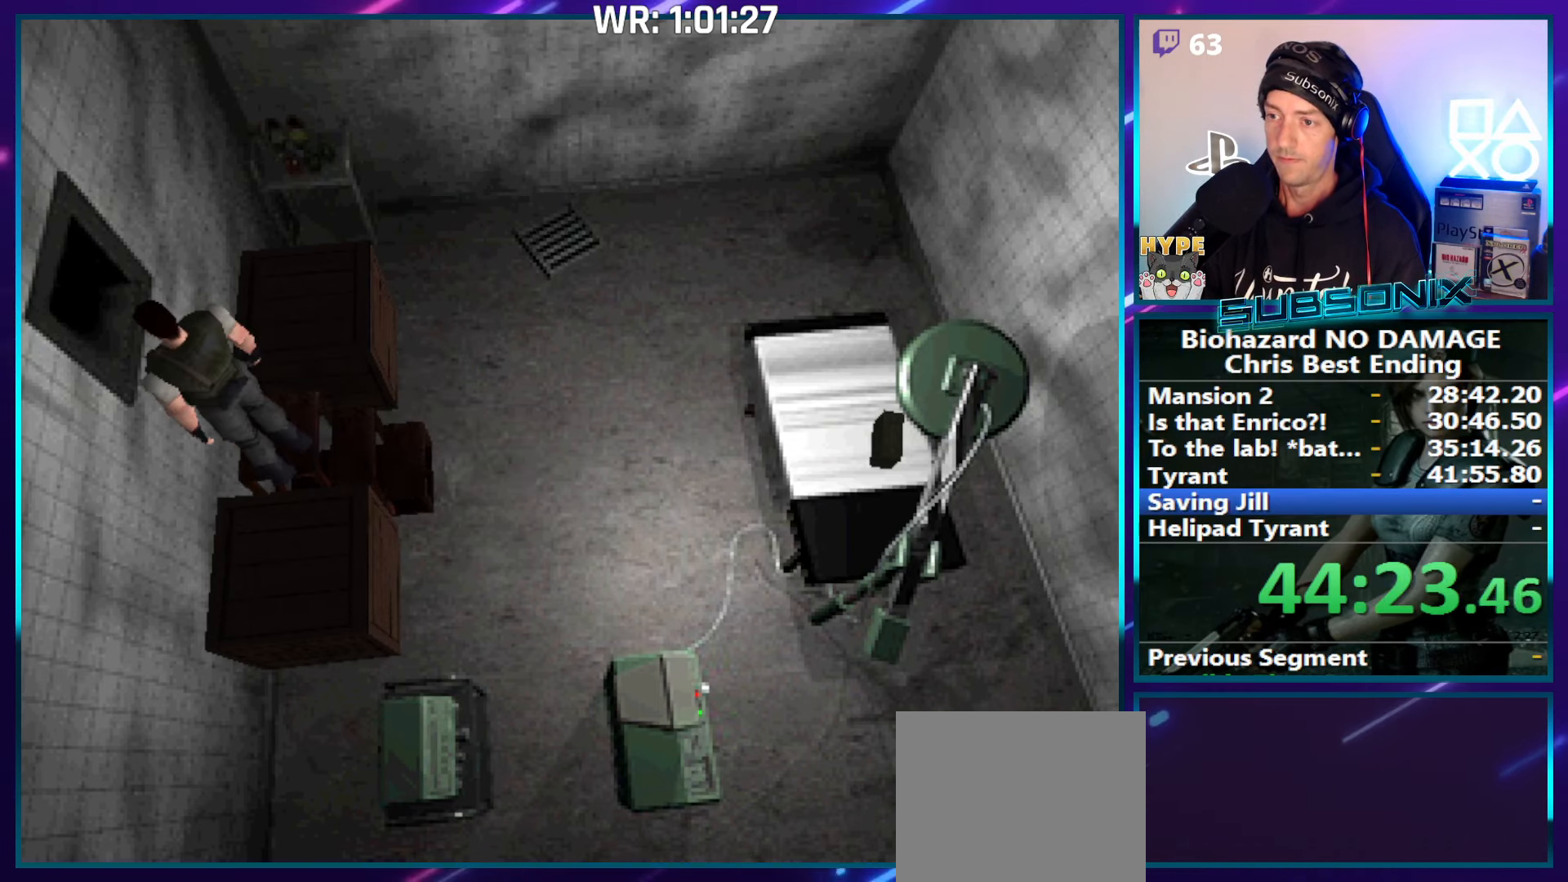
{"buttons": ["CROSS"], "right_stick": "center", "events": [[83, "CROSS", "up"], [100, "DPAD_LEFT", "down"], [116, "CROSS", "down"], [216, "DPAD_LEFT", "up"], [233, "CROSS", "up"], [266, "CROSS", "down"]]}
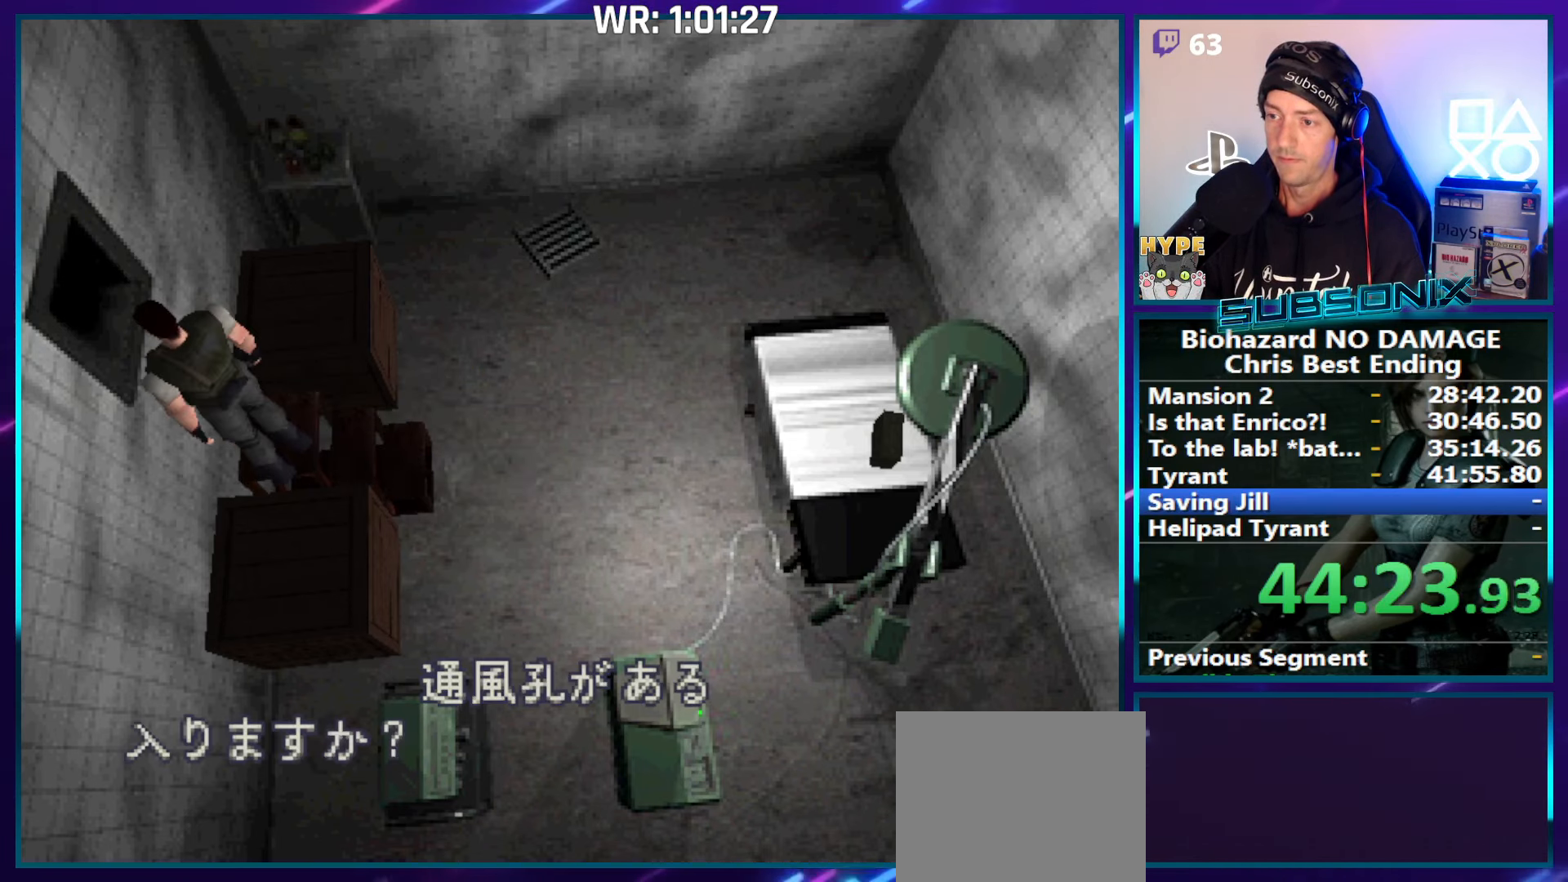
{"buttons": ["DPAD_UP"], "right_stick": "center", "events": [[133, "CROSS", "up"], [233, "CROSS", "down"], [366, "DPAD_UP", "down"], [383, "CROSS", "up"]]}
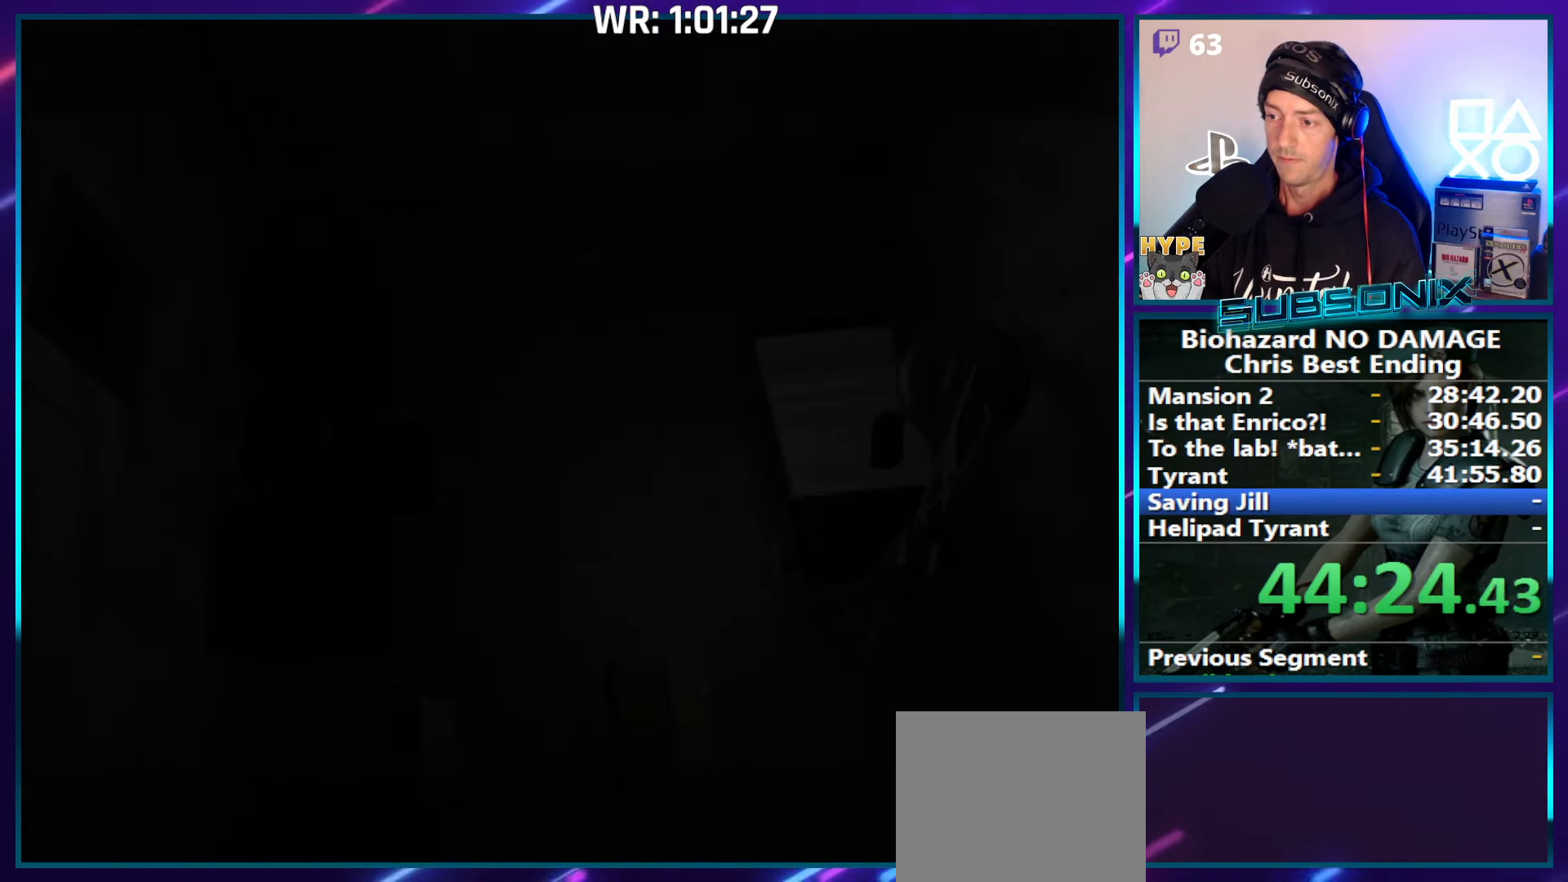
{"buttons": ["SQUARE", "DPAD_UP"], "right_stick": "center", "events": [[33, "SQUARE", "down"]]}
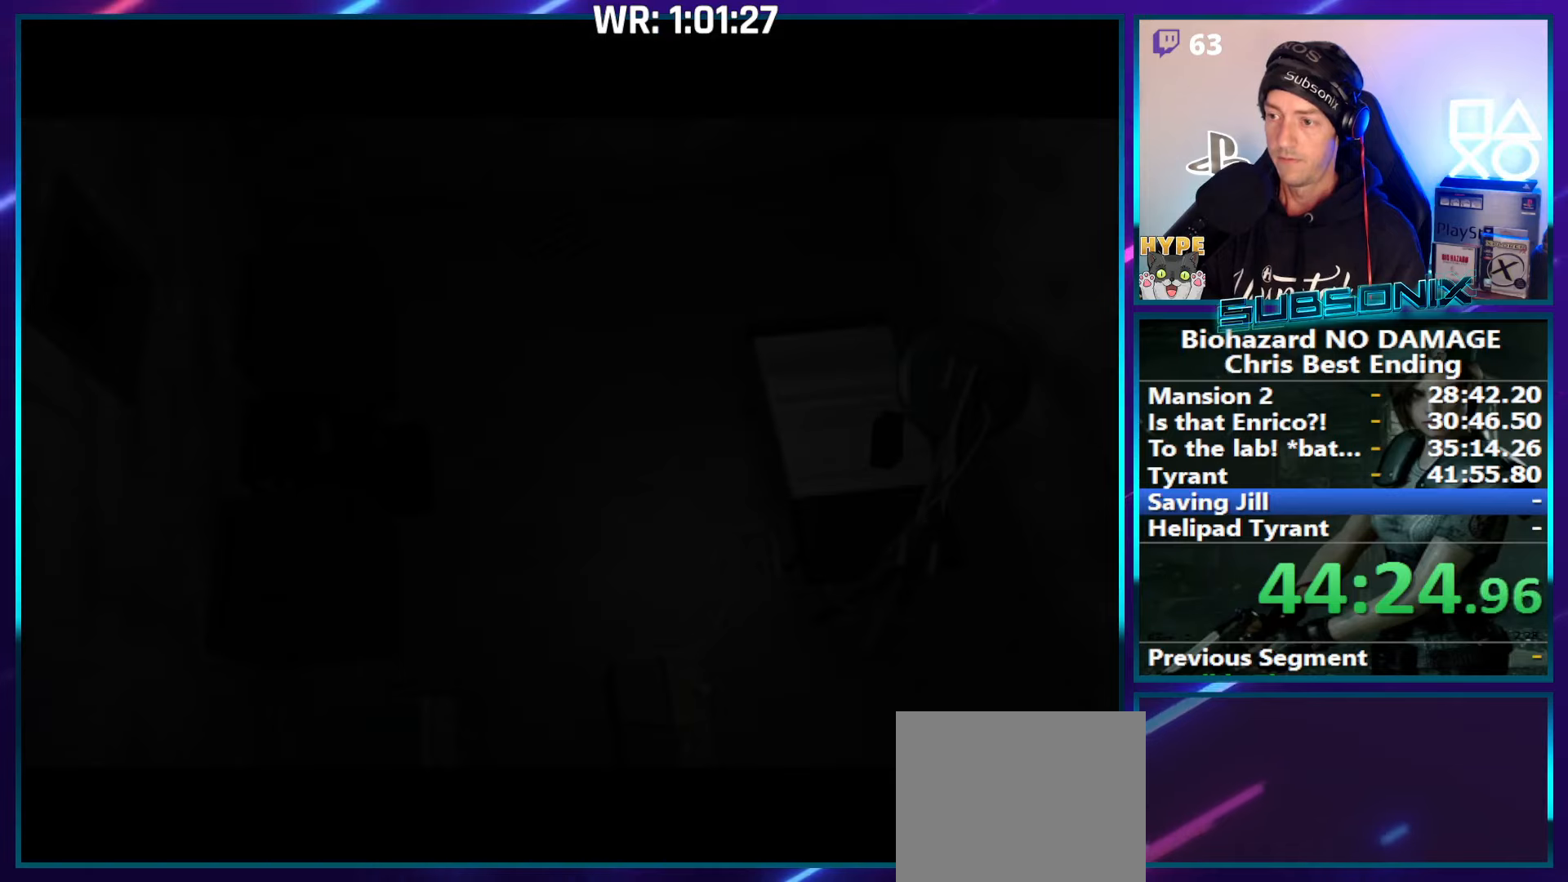
{"buttons": ["SQUARE", "DPAD_UP"], "right_stick": "center", "events": []}
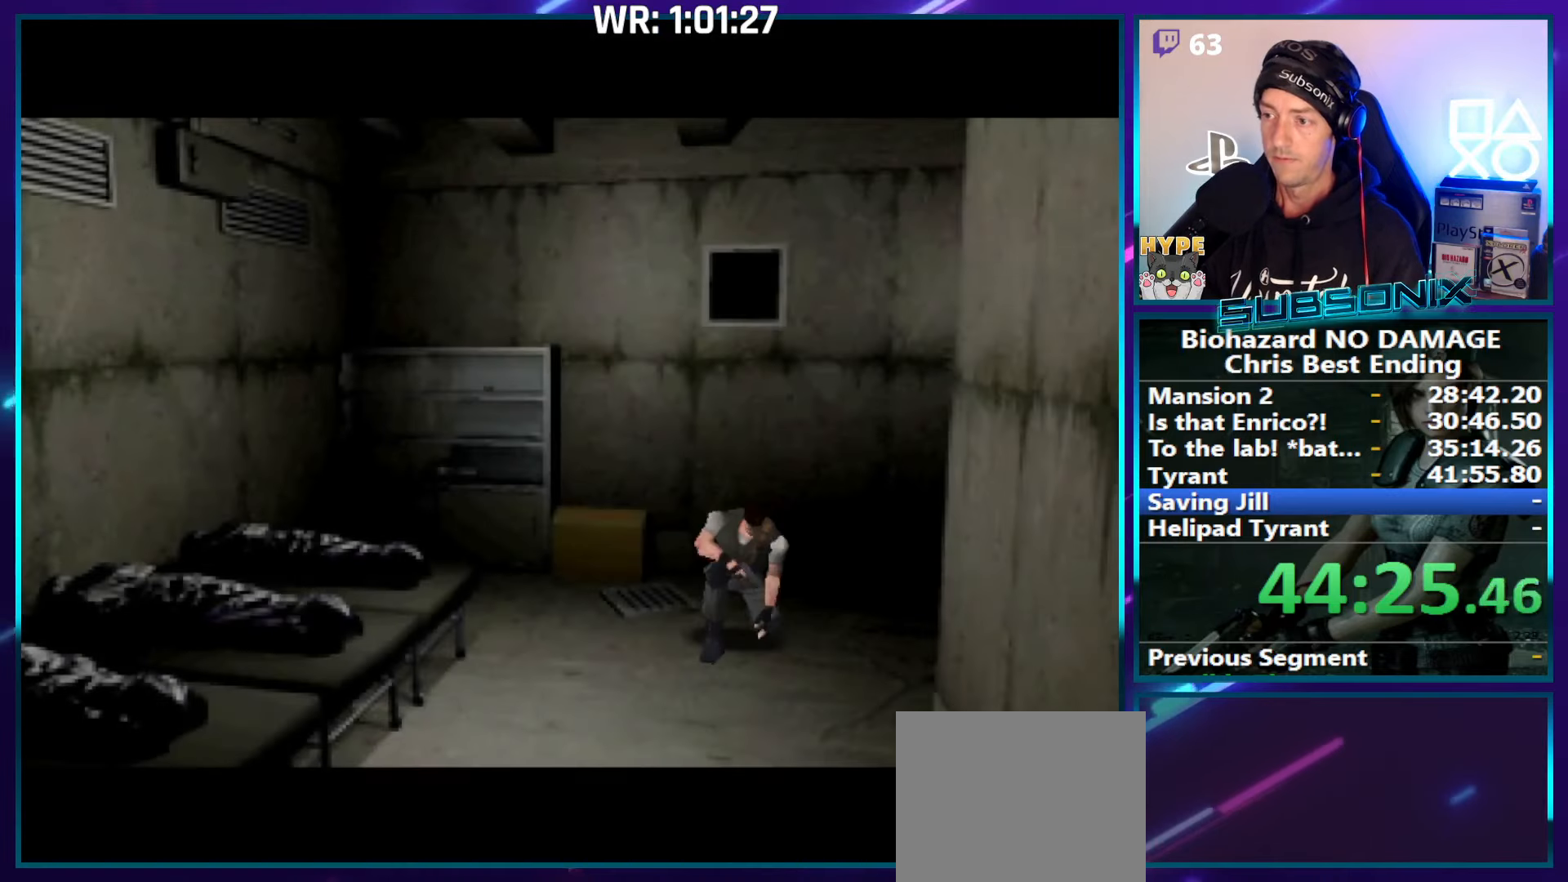
{"buttons": ["SQUARE", "DPAD_UP"], "right_stick": "center", "events": []}
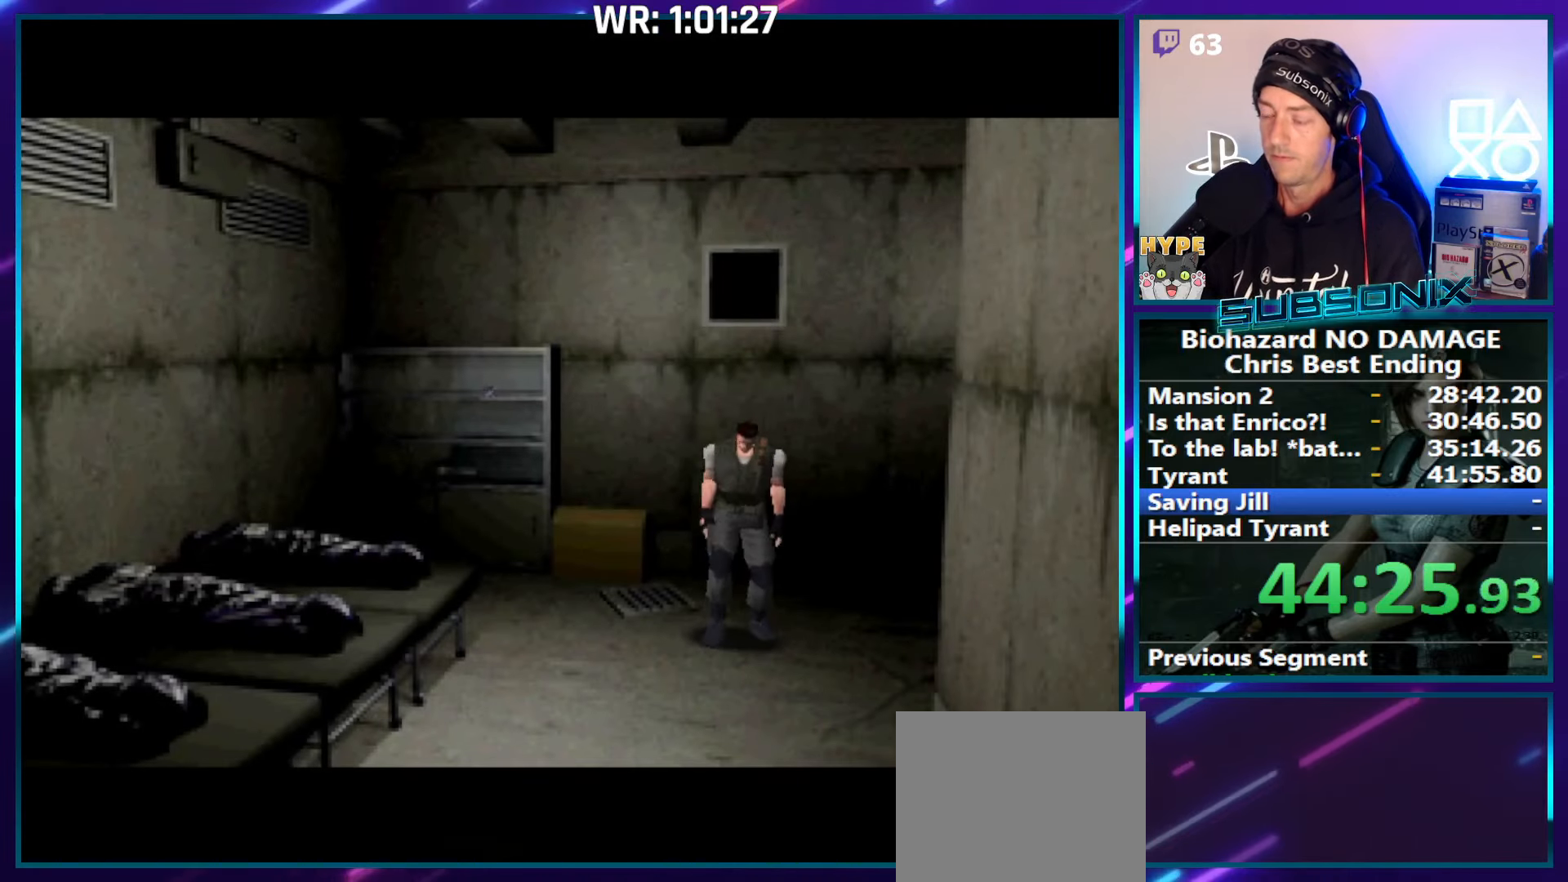
{"buttons": ["SQUARE", "DPAD_UP"], "right_stick": "center", "events": []}
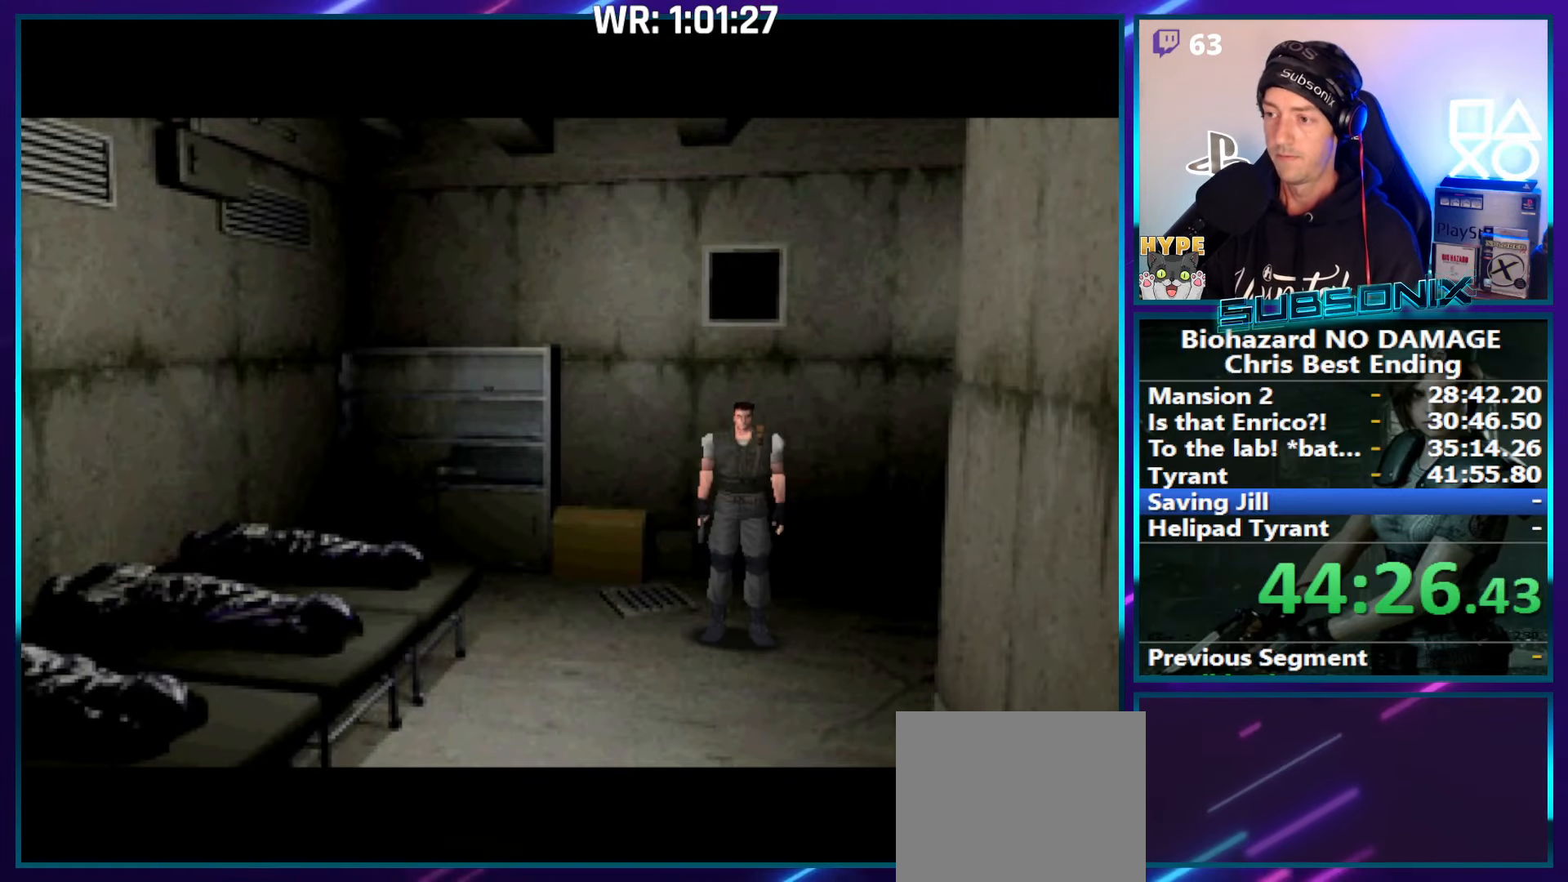
{"buttons": ["SQUARE", "DPAD_UP"], "right_stick": "center", "events": []}
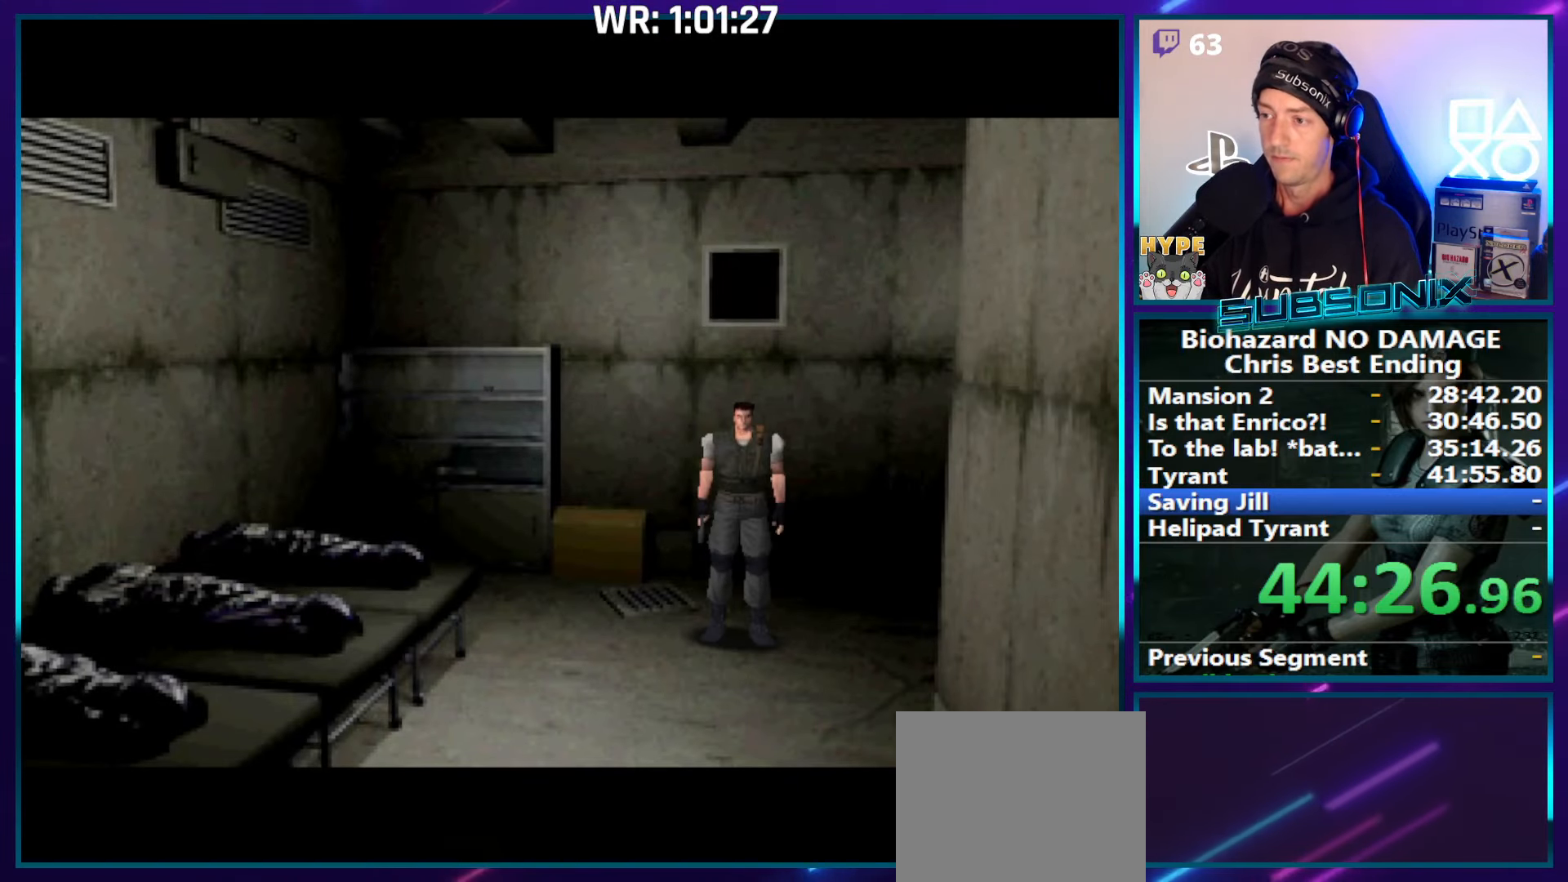
{"buttons": ["SQUARE", "DPAD_UP"], "right_stick": "center", "events": []}
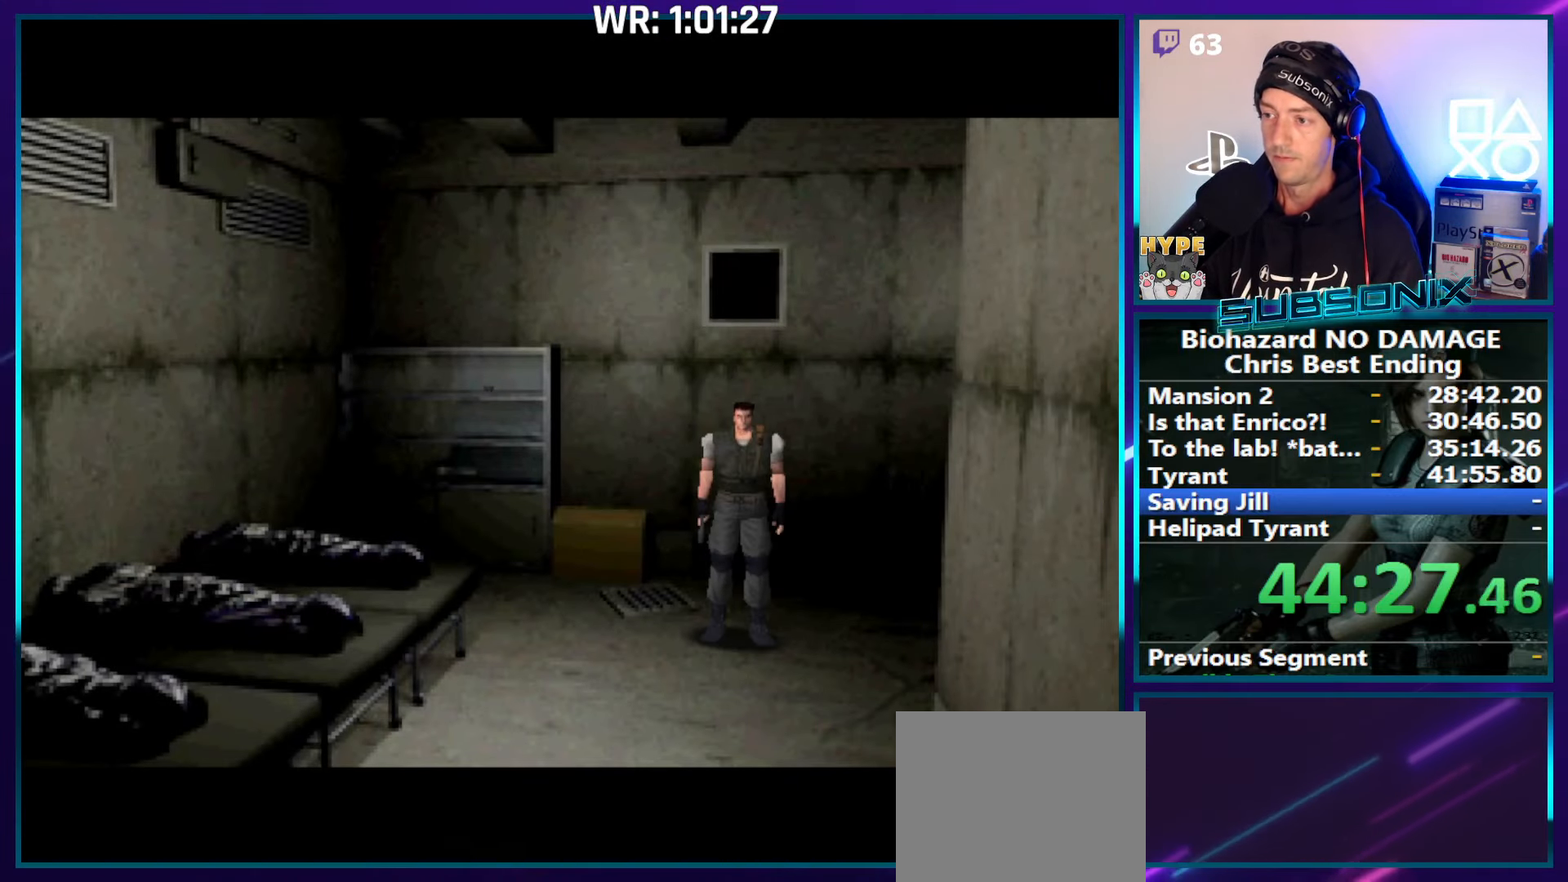
{"buttons": ["SQUARE", "DPAD_UP"], "right_stick": "center", "events": []}
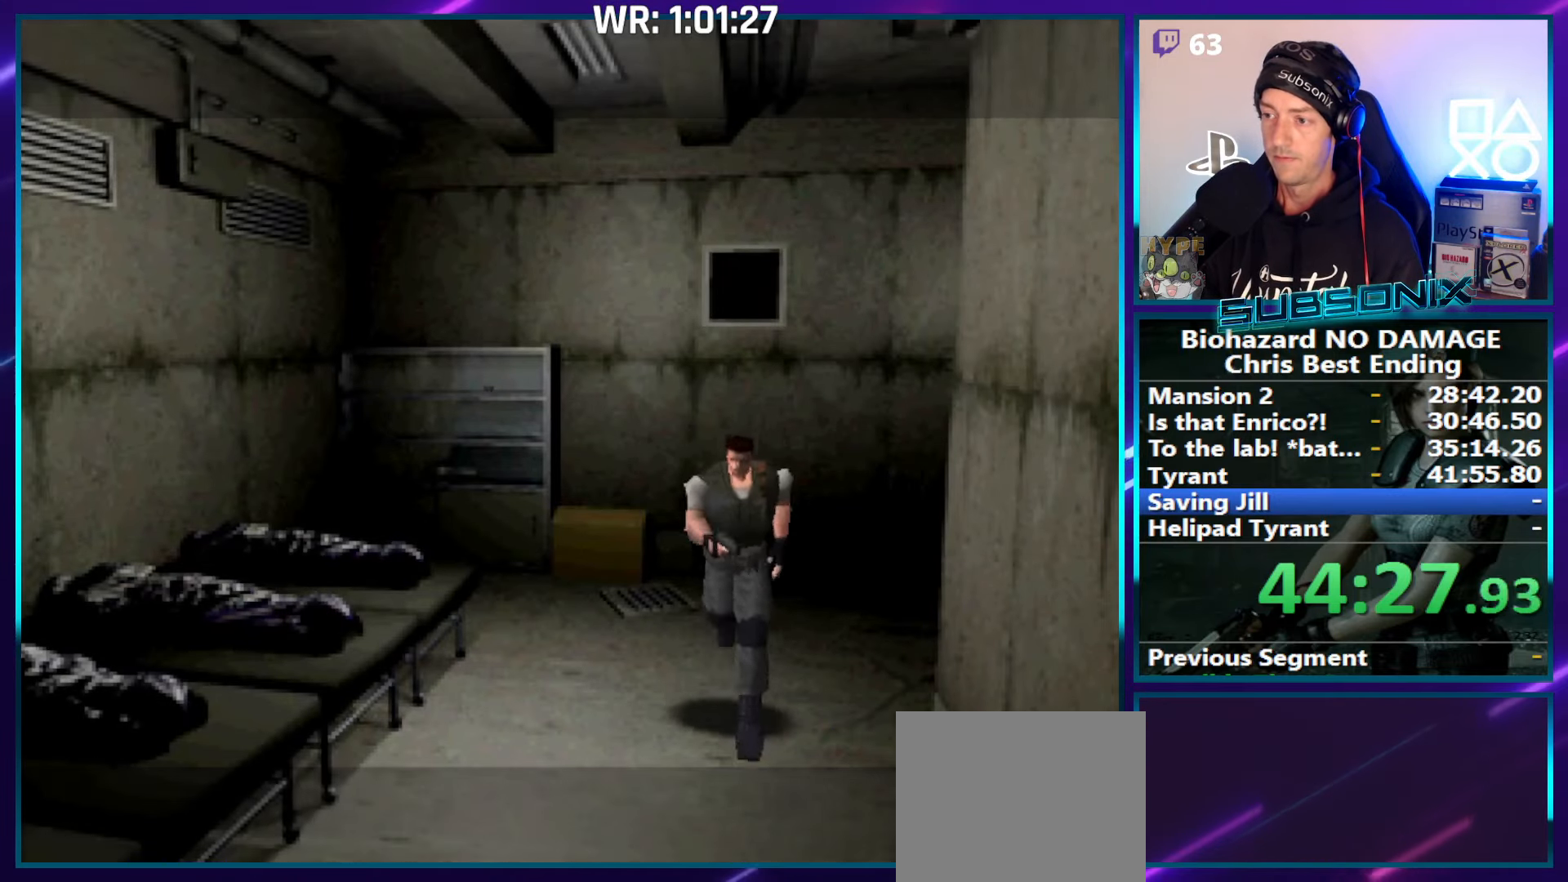
{"buttons": ["SQUARE", "DPAD_UP"], "right_stick": "center", "events": [[350, "DPAD_LEFT", "down"], [433, "DPAD_LEFT", "up"]]}
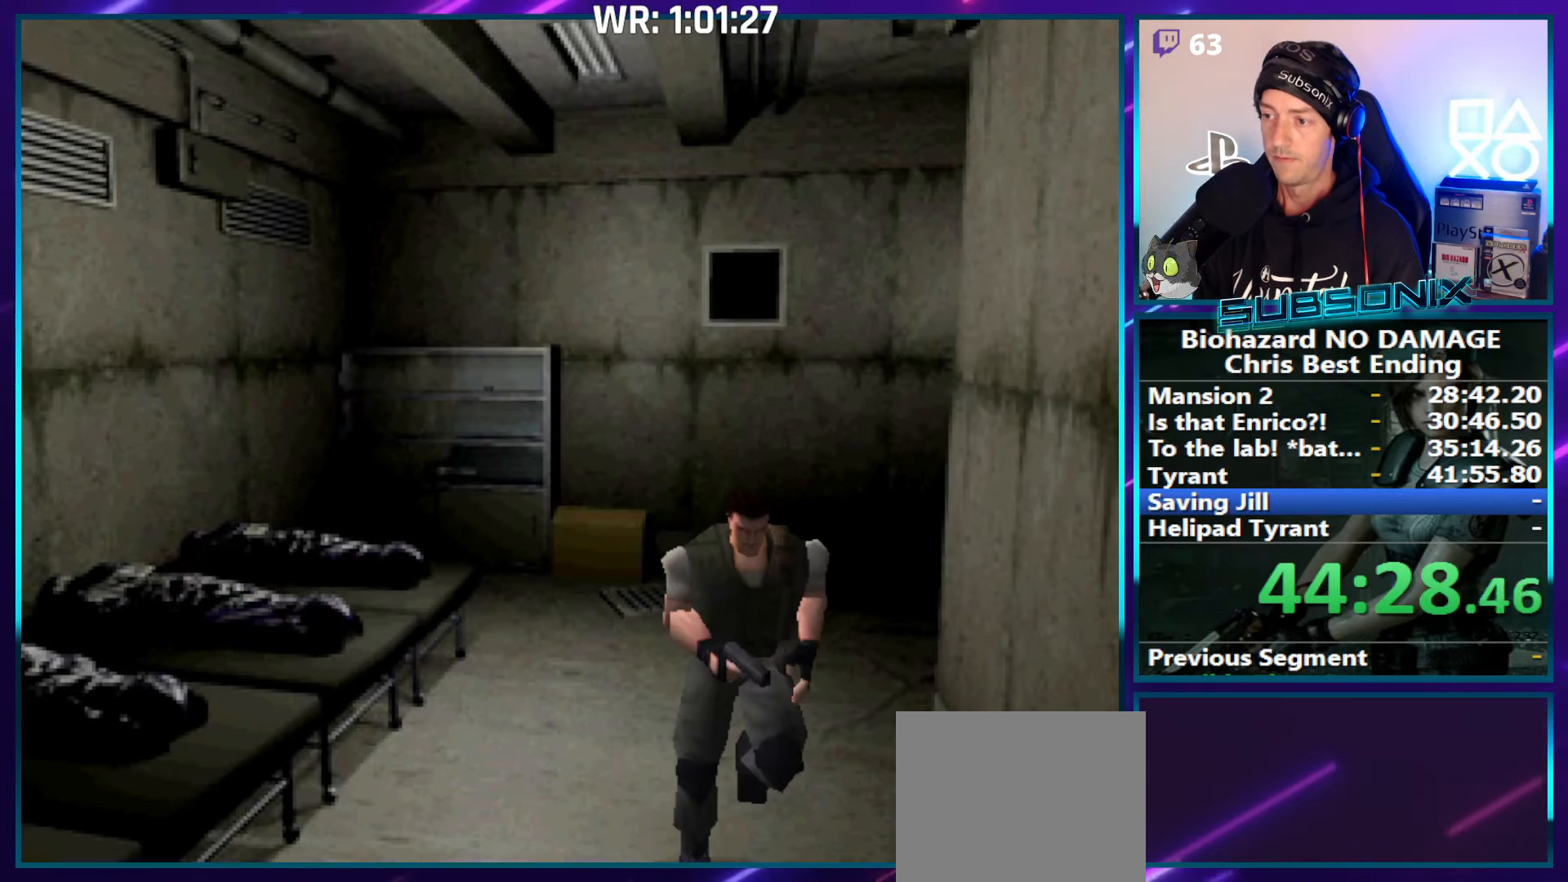
{"buttons": ["DPAD_UP", "START"], "right_stick": "left", "events": [[467, "SQUARE", "up"], [467, "right_stick", "left"], [483, "START", "down"]]}
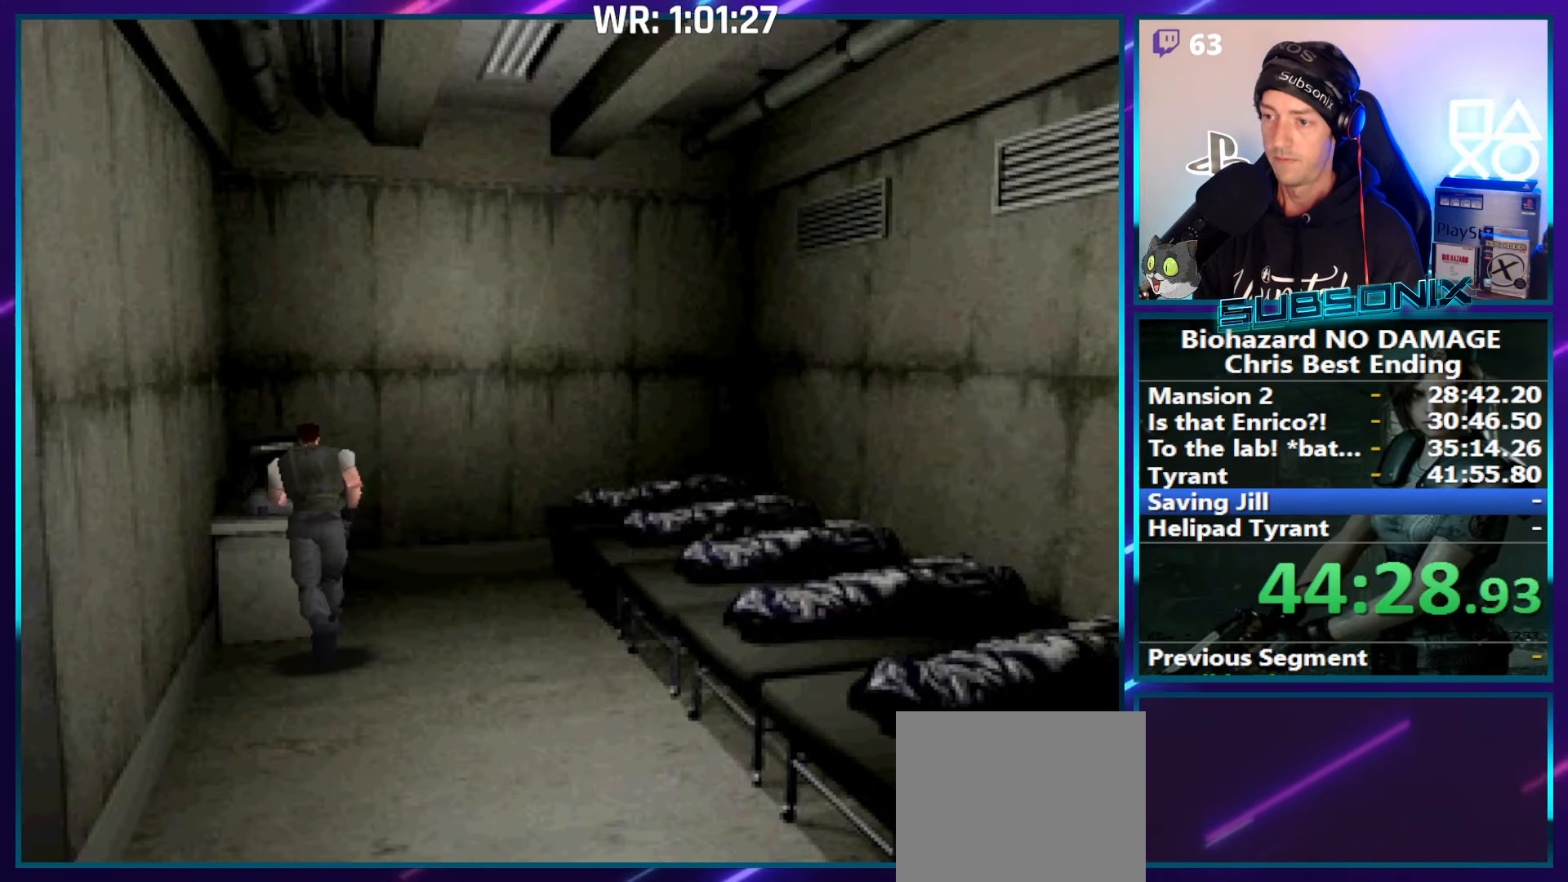
{"buttons": [], "right_stick": "center", "events": [[67, "DPAD_UP", "up"], [133, "START", "up"], [133, "right_stick", "center"]]}
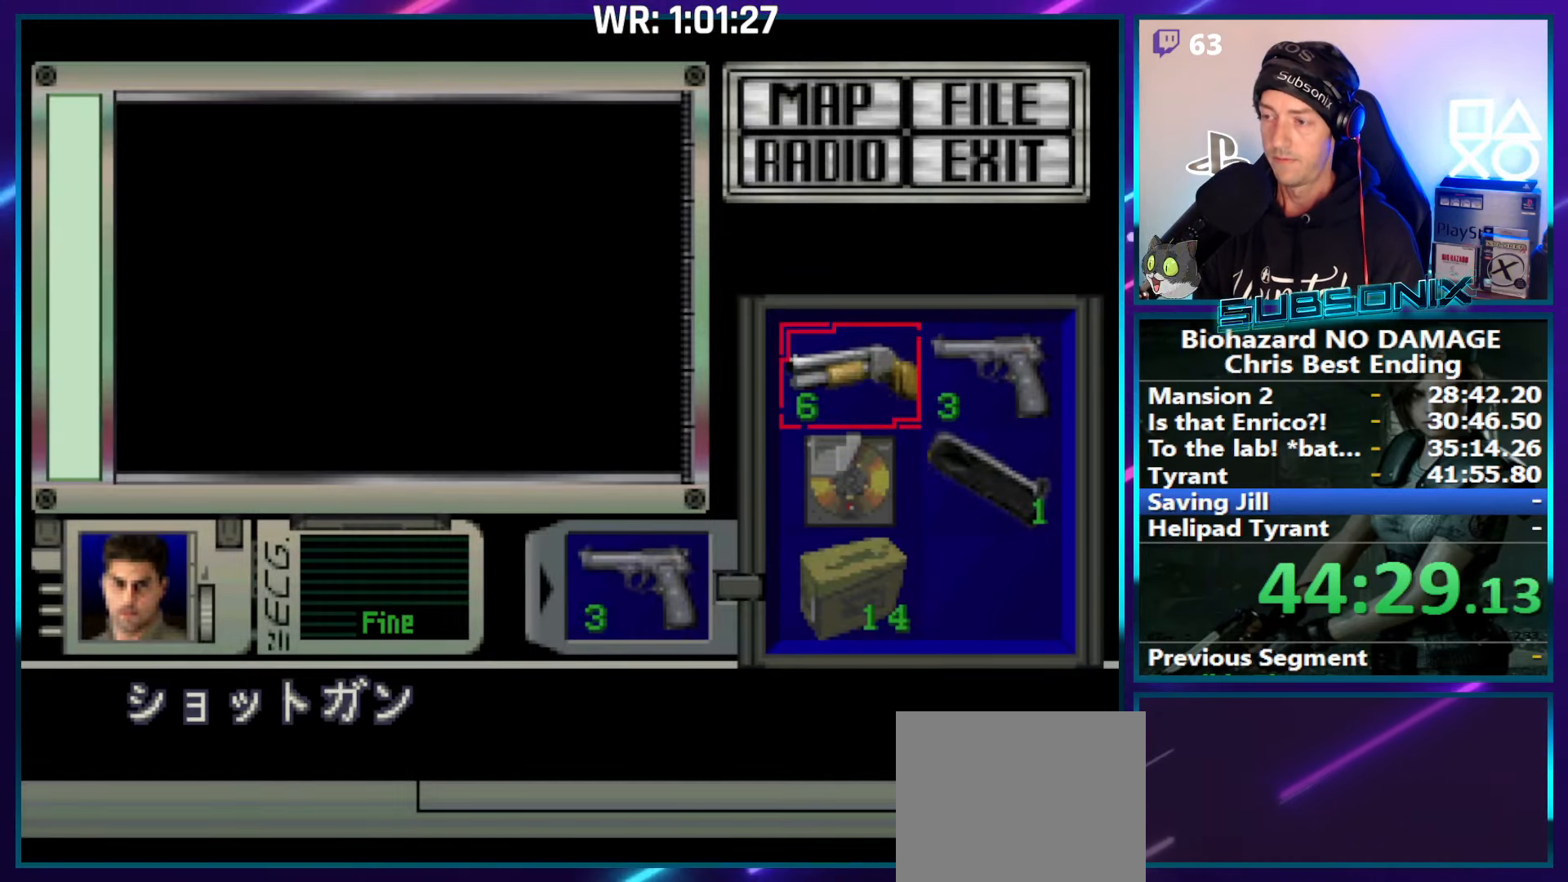
{"buttons": [], "right_stick": "center", "events": [[267, "DPAD_DOWN", "down"], [350, "DPAD_DOWN", "up"], [434, "CROSS", "down"], [500, "CROSS", "up"]]}
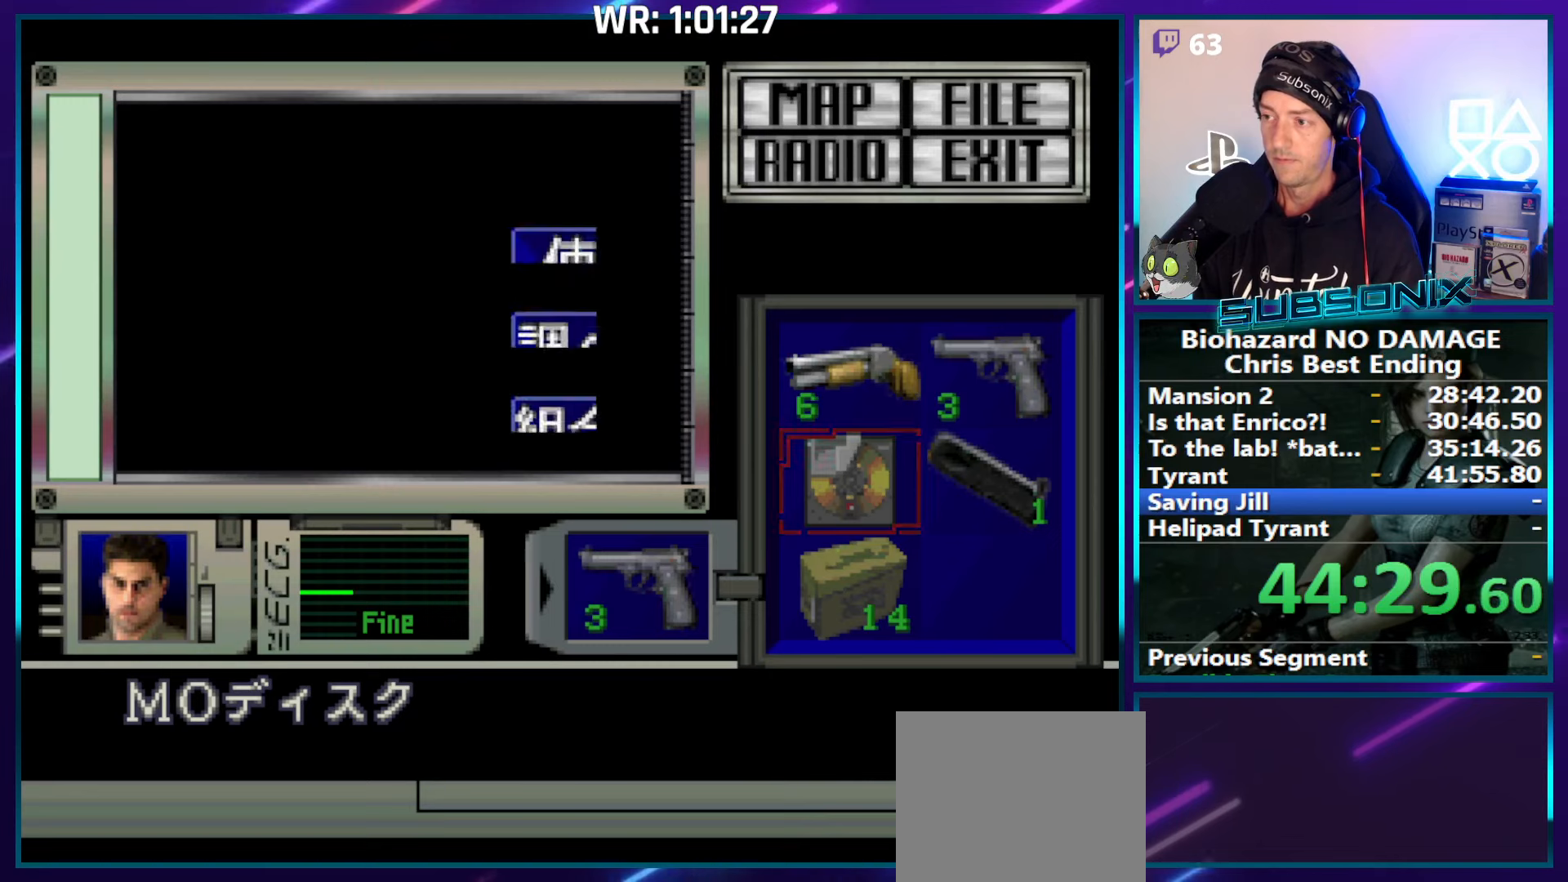
{"buttons": ["DPAD_LEFT"], "right_stick": "center", "events": [[84, "CROSS", "down"], [234, "CROSS", "up"], [400, "DPAD_LEFT", "down"]]}
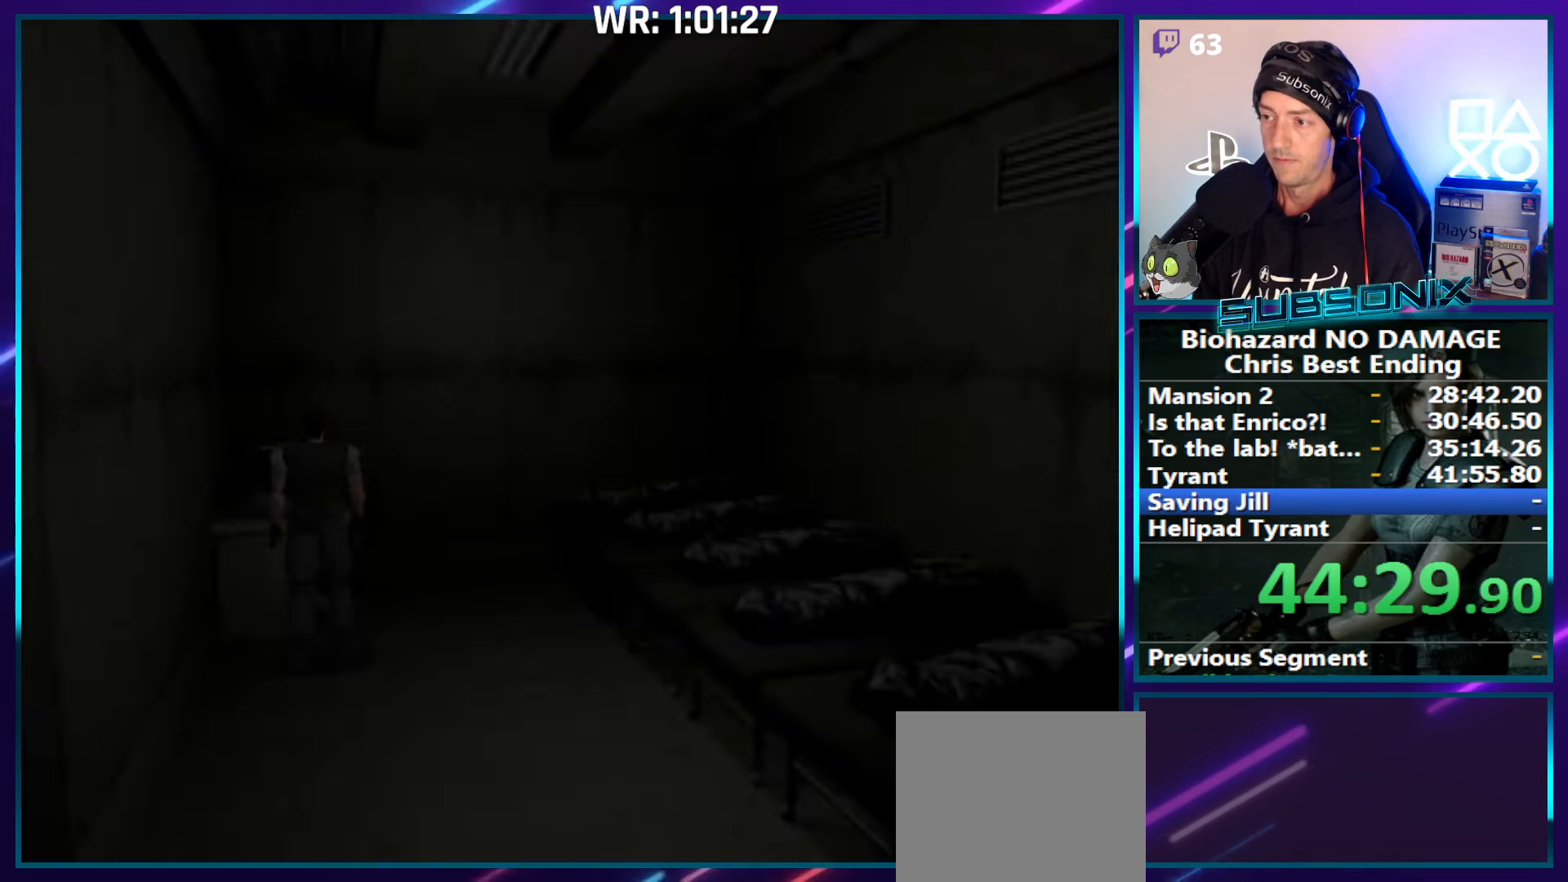
{"buttons": ["DPAD_LEFT"], "right_stick": "center", "events": []}